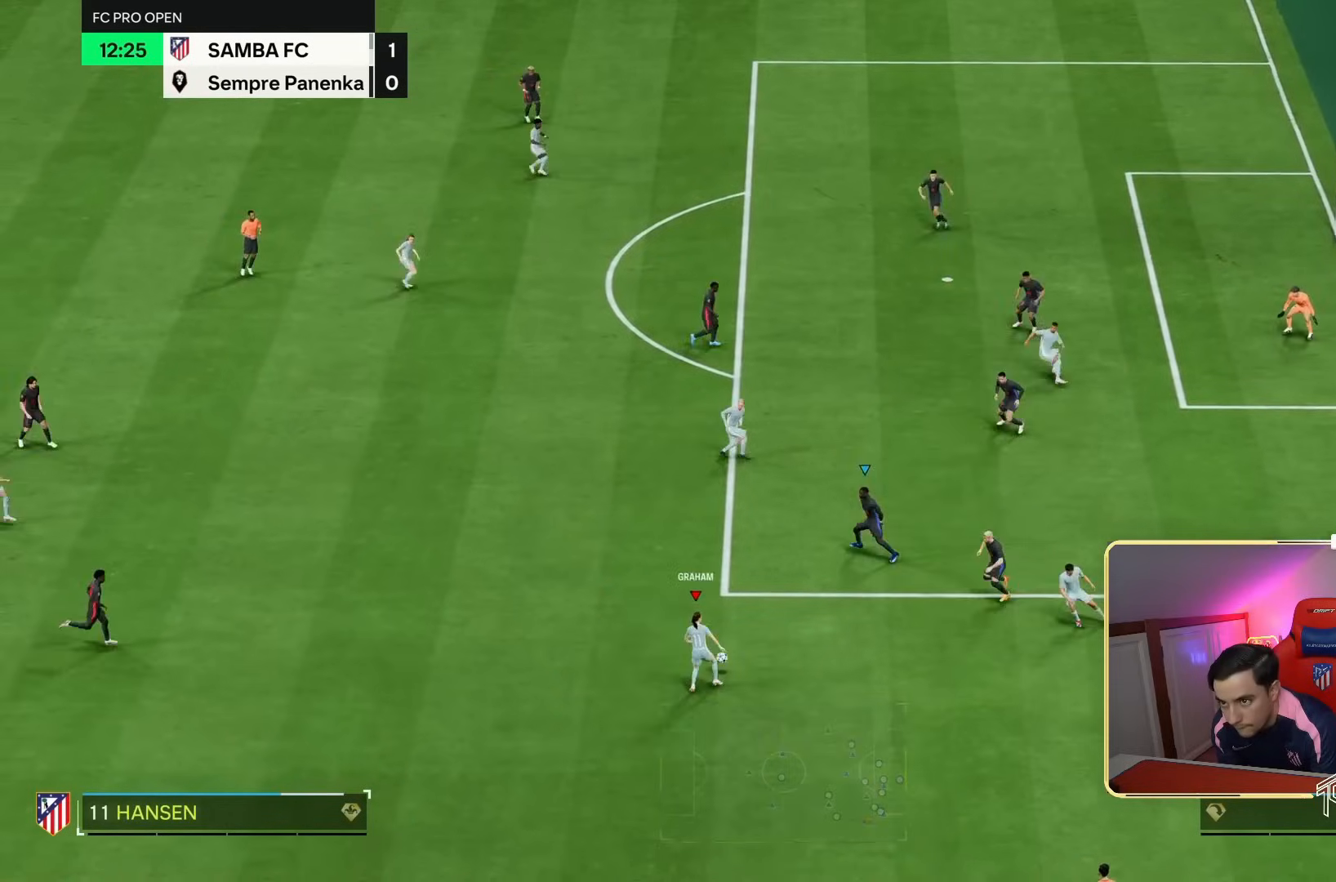
Gameplay with a controller (PlayStation layout); each line is a JSON object with the inputs held at the frame after it (dt_ms = milliseconds from this image to that frame). "events" lists button and stick changes between this image and that frame as [ms after this image, input, new state], when the widget could be followed in between. Not read: L3 R3.
{"dt_ms": 500, "buttons": ["L2"], "left_stick": "down-right", "right_stick": "center", "events": [[150, "left_stick", "center"], [217, "left_stick", "down"], [283, "left_stick", "down-right"], [350, "L2", "down"]]}
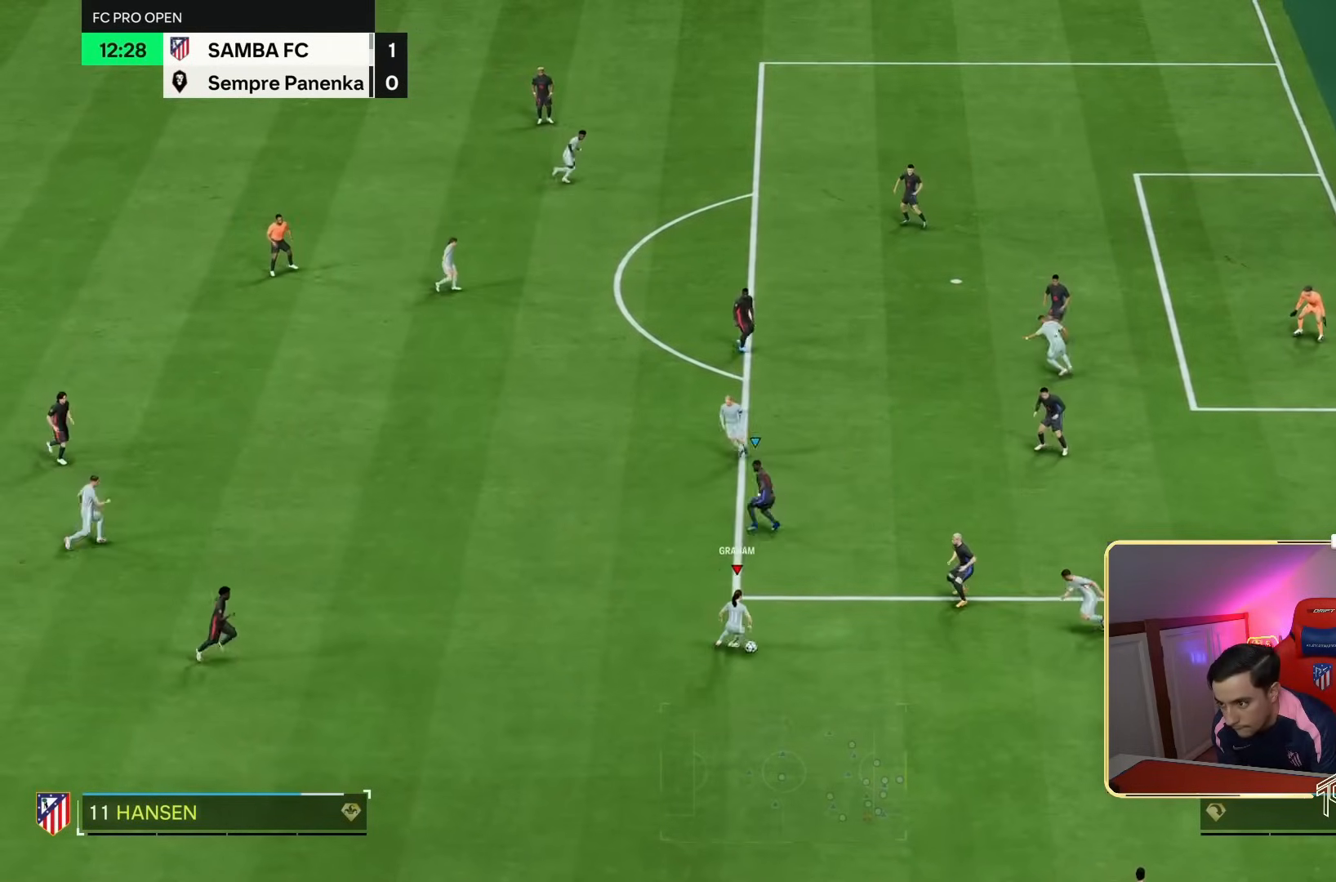
{"dt_ms": 500, "buttons": ["L1", "L2"], "left_stick": "up-left", "right_stick": "center", "events": [[283, "left_stick", "up-left"], [350, "L1", "down"]]}
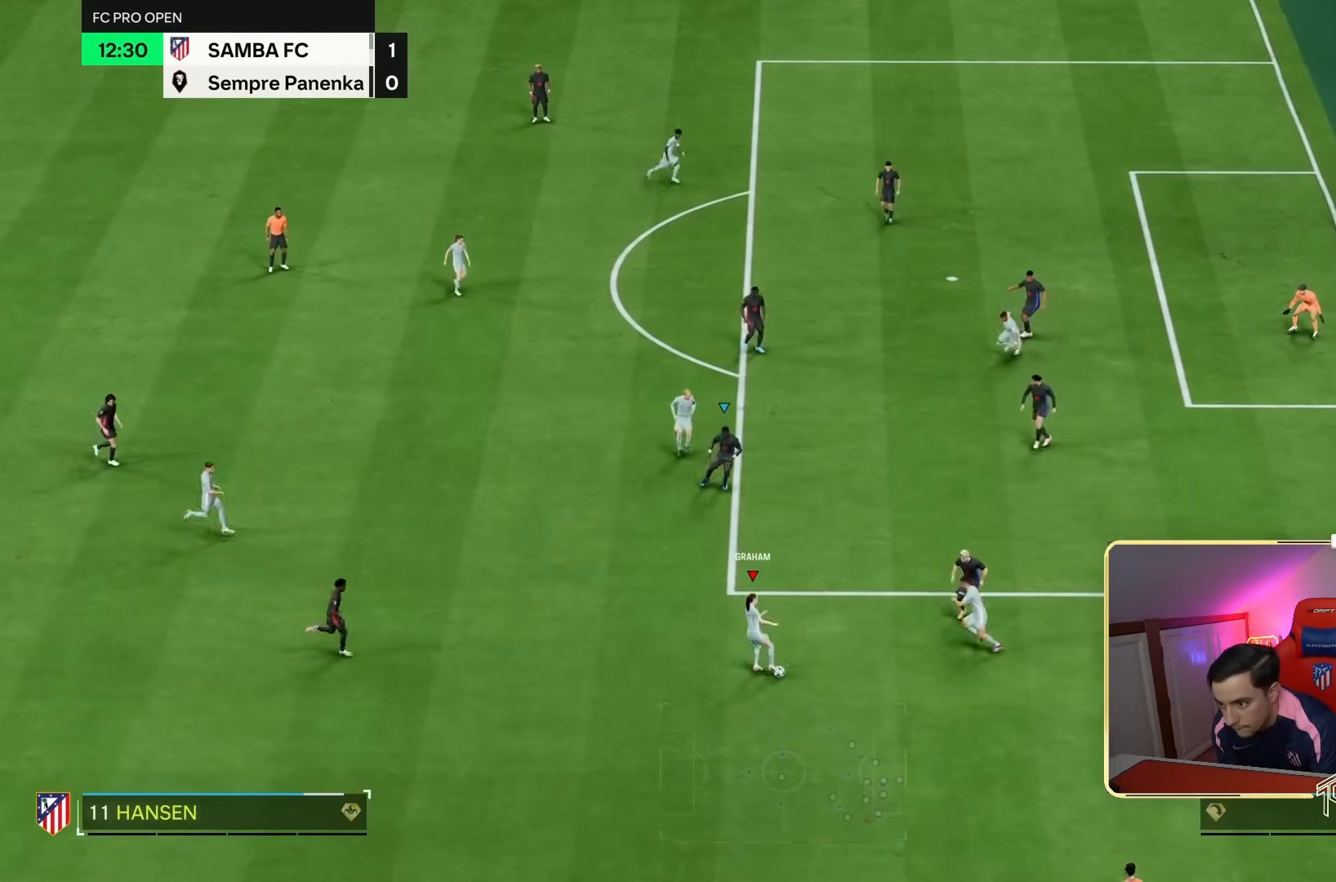
{"dt_ms": 500, "buttons": [], "left_stick": "up", "right_stick": "center", "events": [[17, "L1", "up"], [50, "L2", "up"], [83, "left_stick", "up"]]}
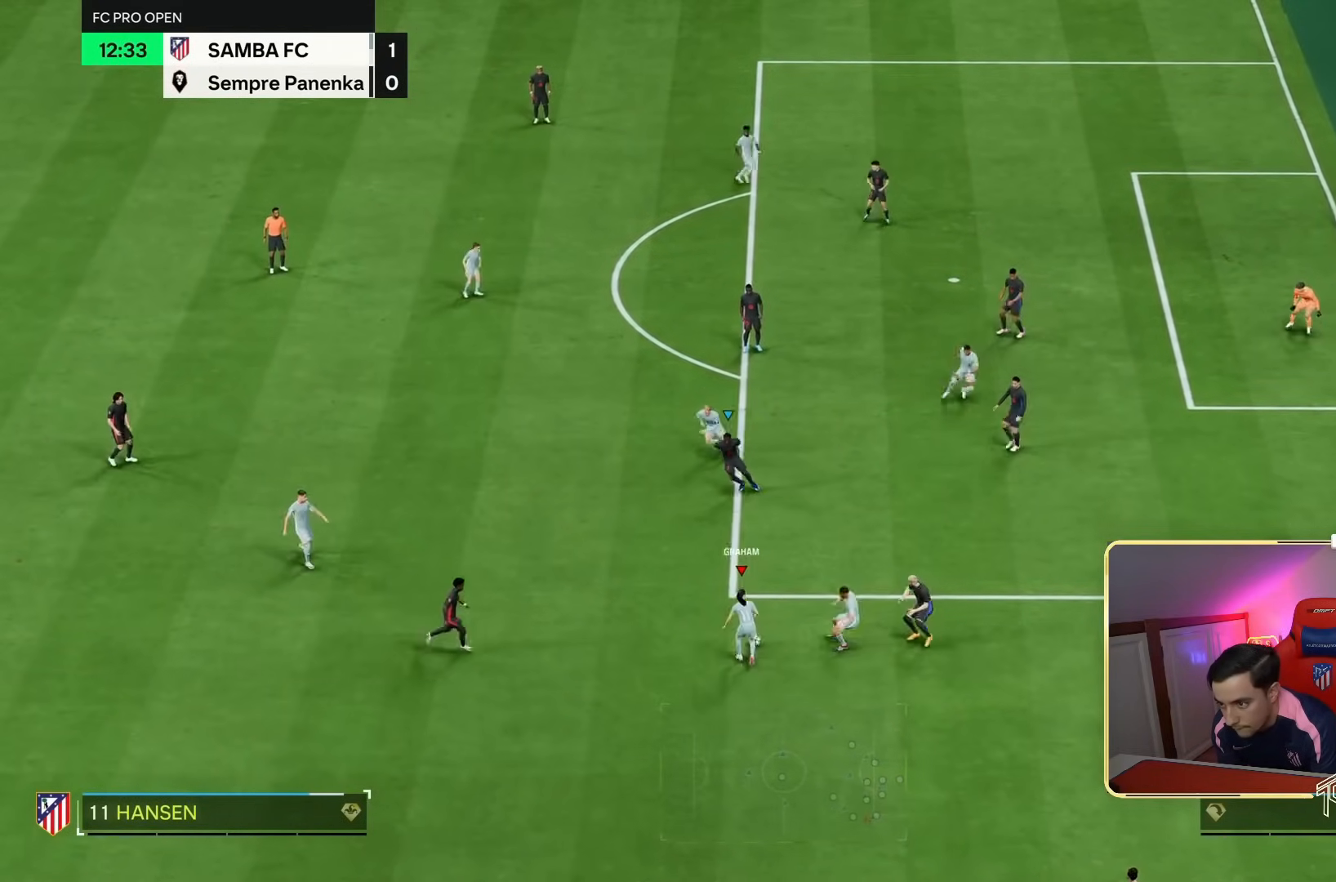
{"dt_ms": 500, "buttons": [], "left_stick": "up", "right_stick": "center", "events": [[117, "left_stick", "up-left"], [350, "left_stick", "up"]]}
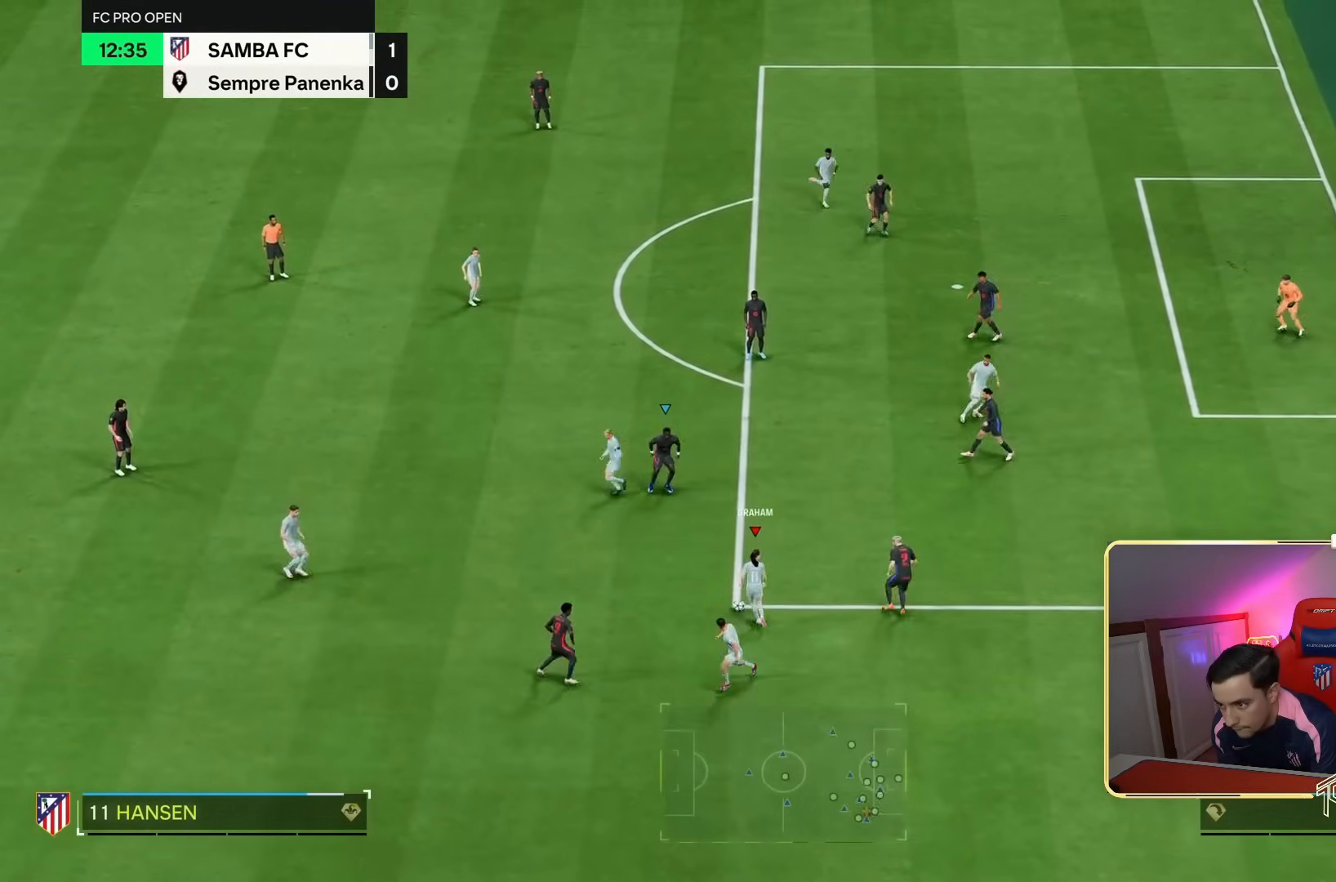
{"dt_ms": 500, "buttons": ["L1", "L2"], "left_stick": "left", "right_stick": "center", "events": [[117, "left_stick", "center"], [183, "left_stick", "up-left"], [317, "left_stick", "left"], [417, "L2", "down"], [450, "L1", "down"]]}
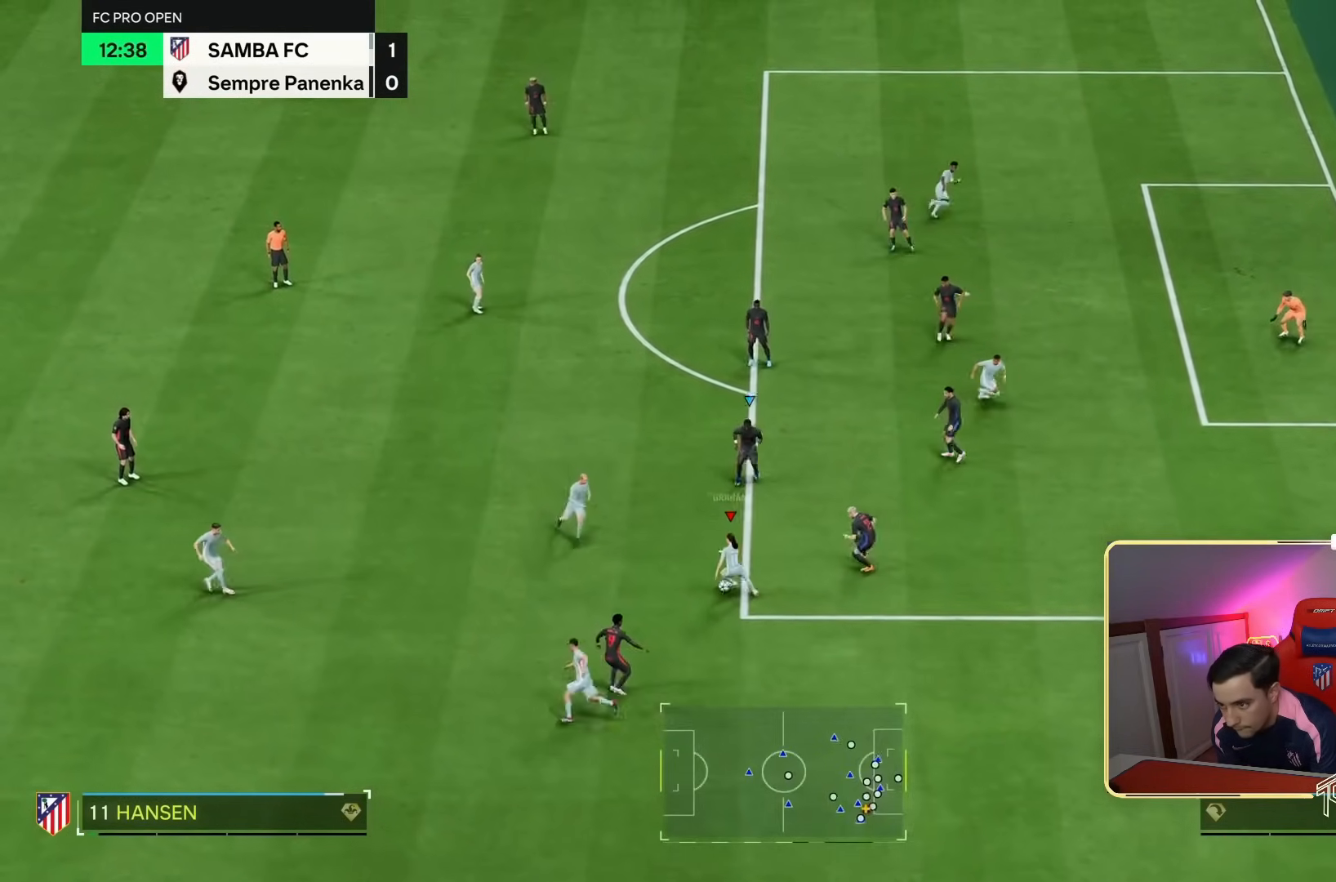
{"dt_ms": 500, "buttons": [], "left_stick": "down-right", "right_stick": "center", "events": [[17, "left_stick", "up-left"], [117, "L1", "up"], [217, "L1", "down"], [350, "L1", "up"], [383, "L2", "up"], [383, "left_stick", "center"], [483, "left_stick", "down-right"]]}
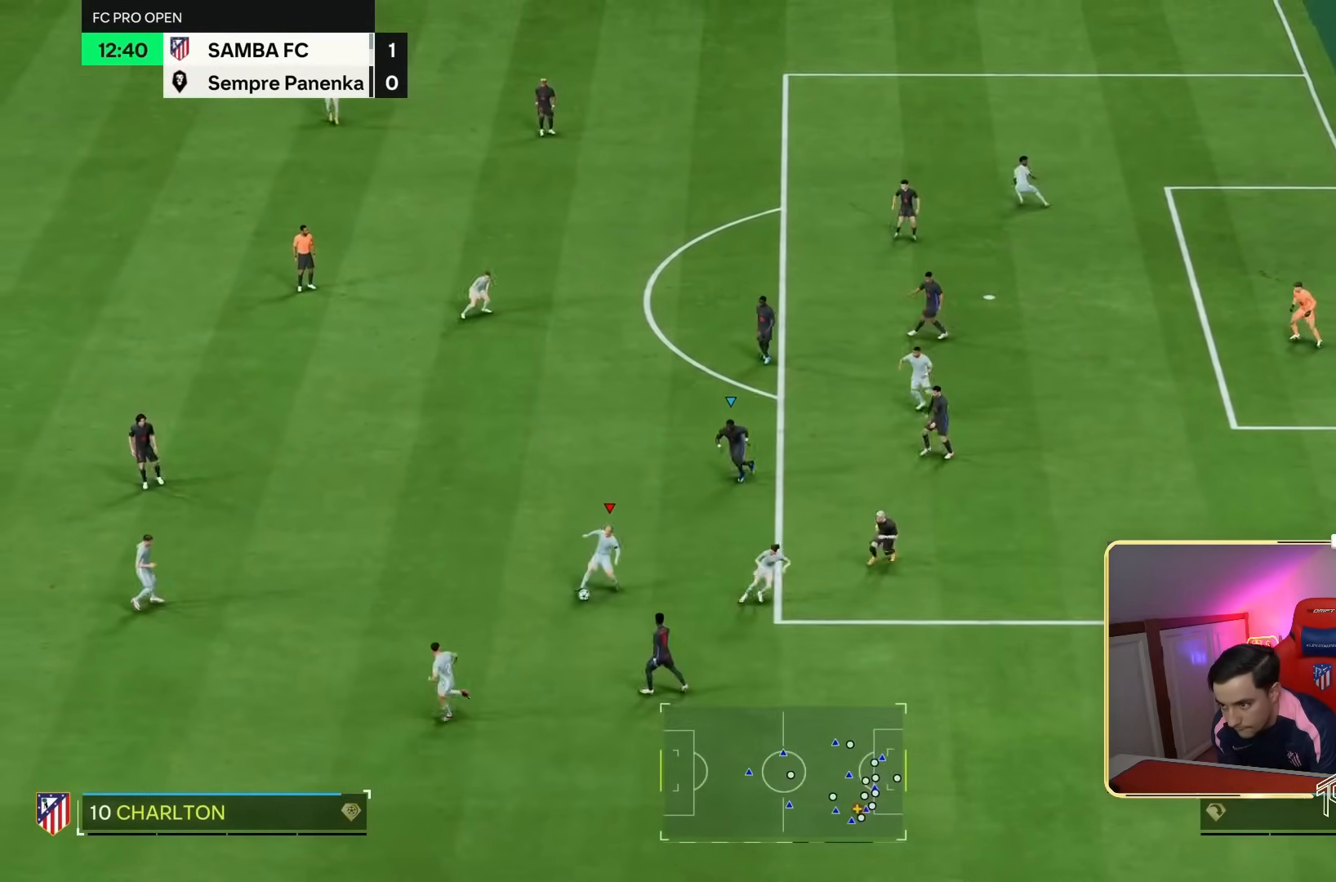
{"dt_ms": 500, "buttons": [], "left_stick": "up", "right_stick": "center", "events": [[50, "left_stick", "down"], [150, "left_stick", "center"], [217, "left_stick", "up-left"], [317, "left_stick", "up"]]}
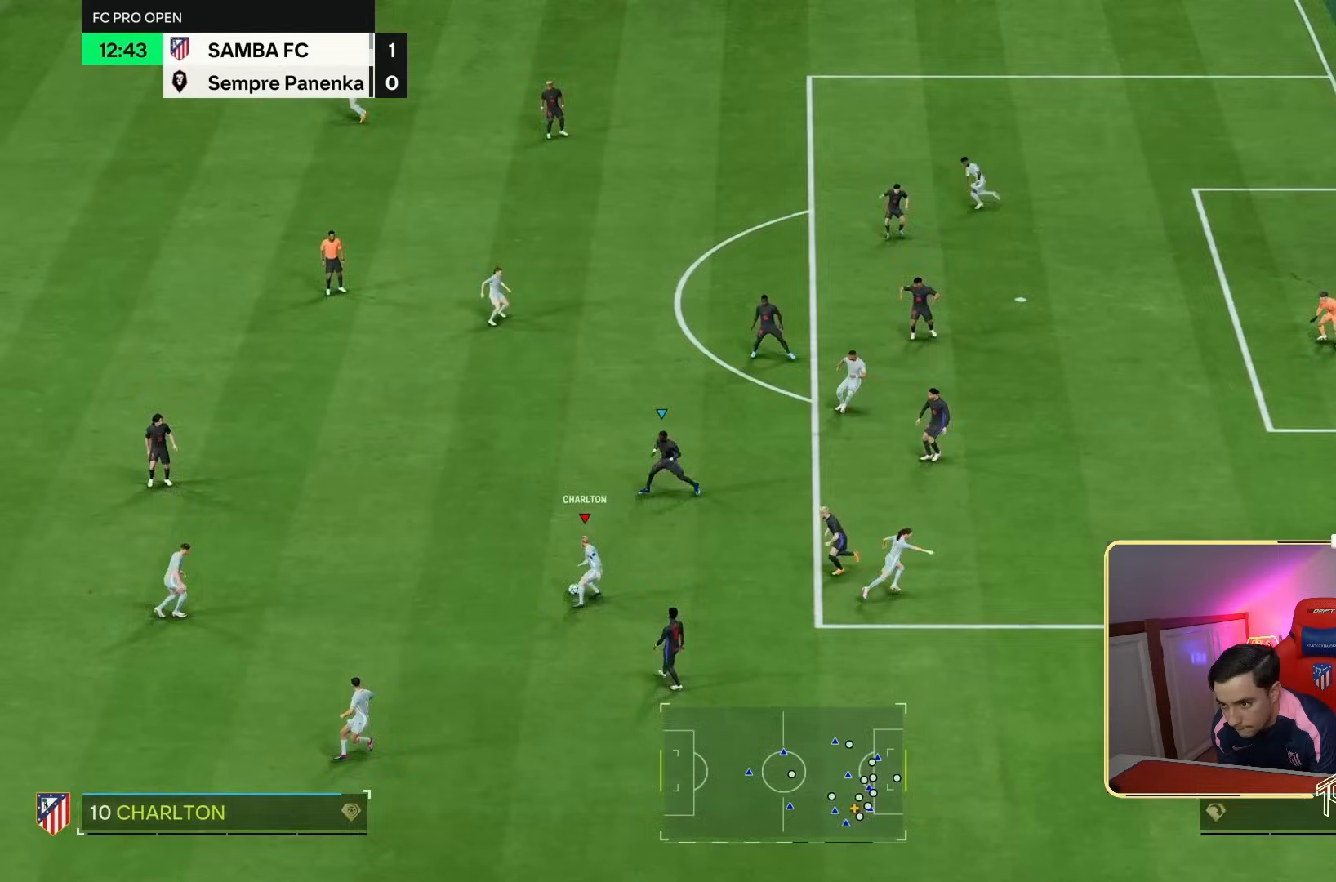
{"dt_ms": 500, "buttons": [], "left_stick": "center", "right_stick": "center", "events": [[83, "left_stick", "up-left"], [150, "L1", "down"], [150, "L2", "down"], [217, "left_stick", "left"], [417, "L1", "up"], [417, "L2", "up"], [483, "left_stick", "center"]]}
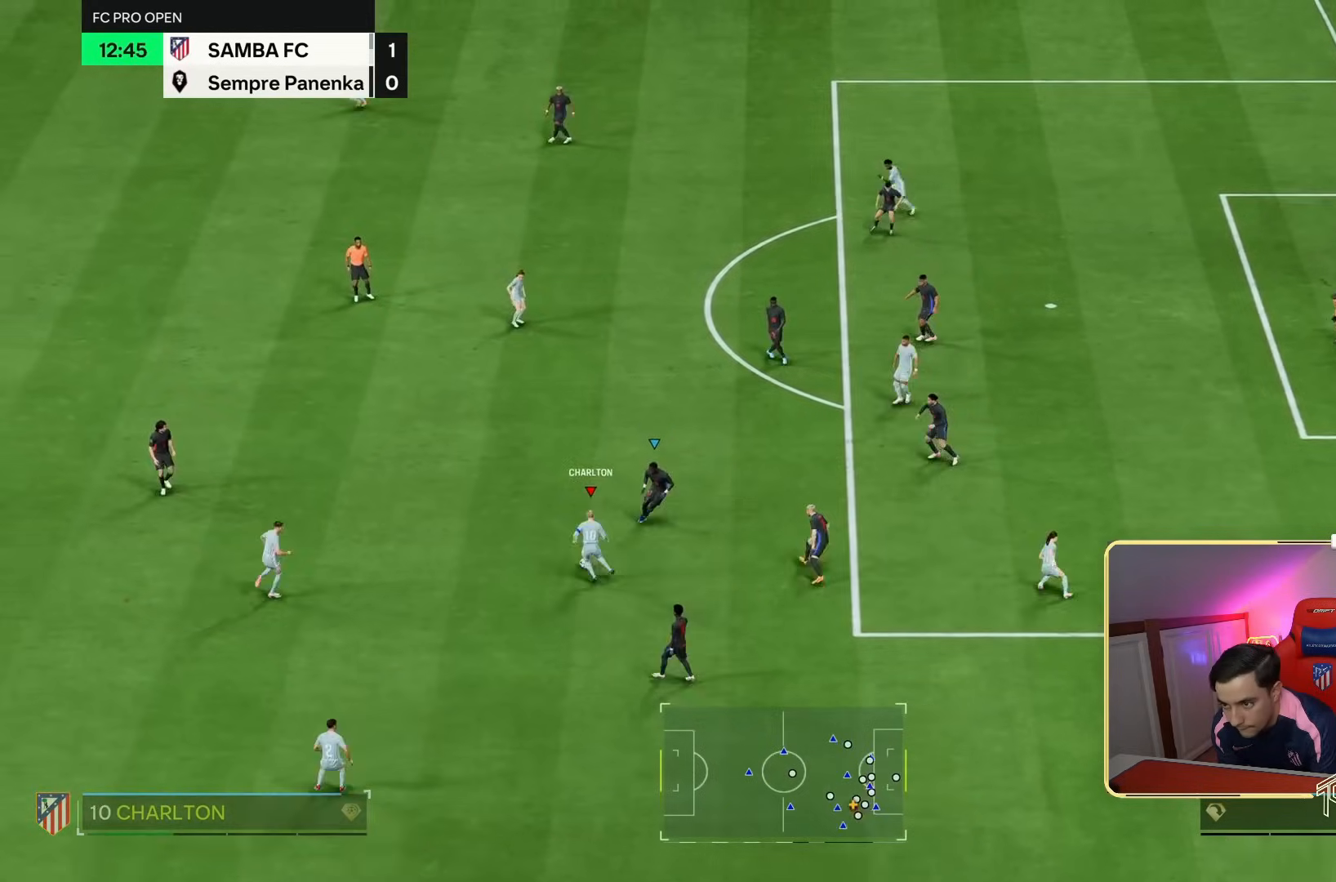
{"dt_ms": 500, "buttons": [], "left_stick": "up", "right_stick": "center", "events": [[117, "left_stick", "up-right"], [367, "left_stick", "up"]]}
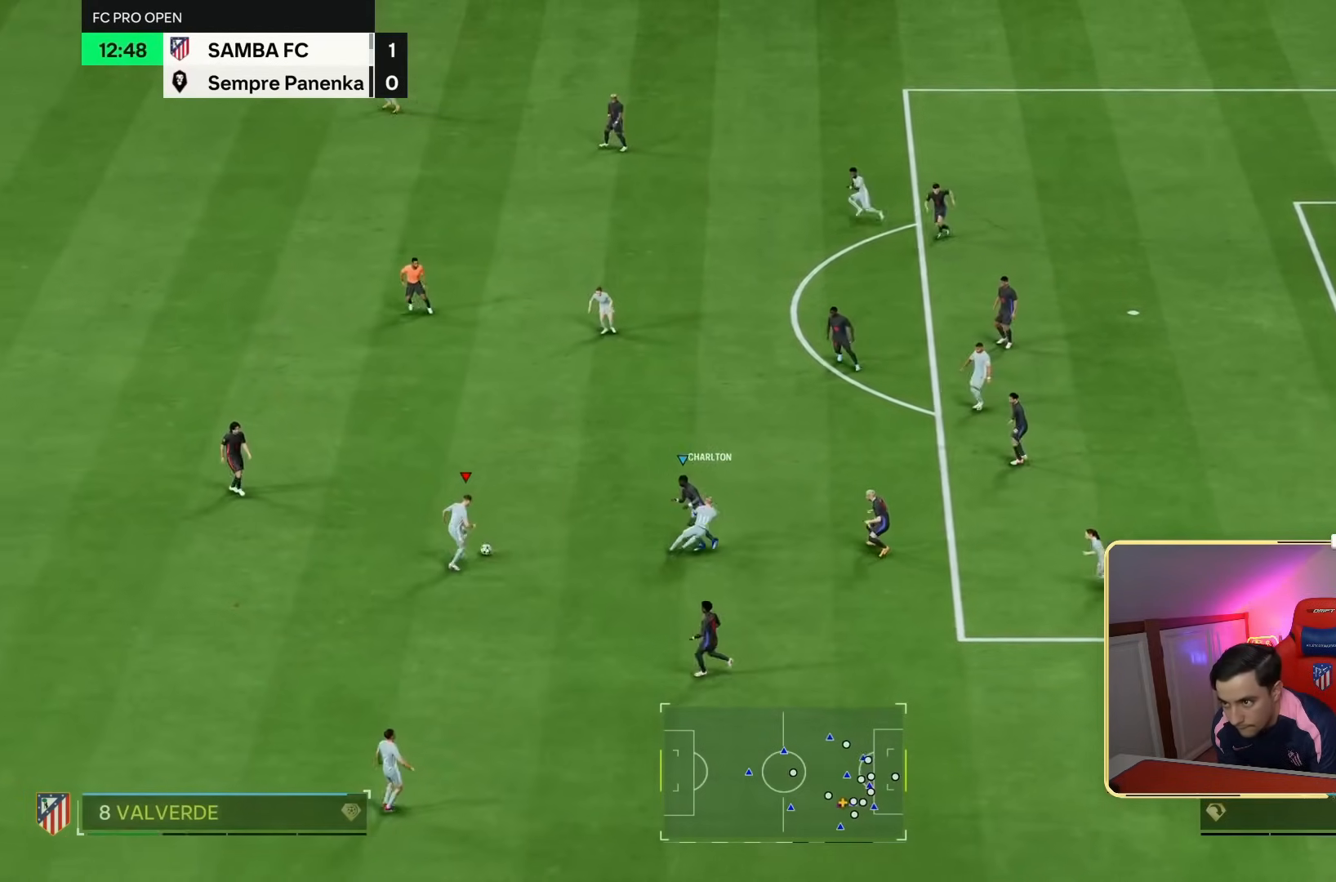
{"dt_ms": 500, "buttons": [], "left_stick": "up-right", "right_stick": "center", "events": [[400, "left_stick", "up-right"]]}
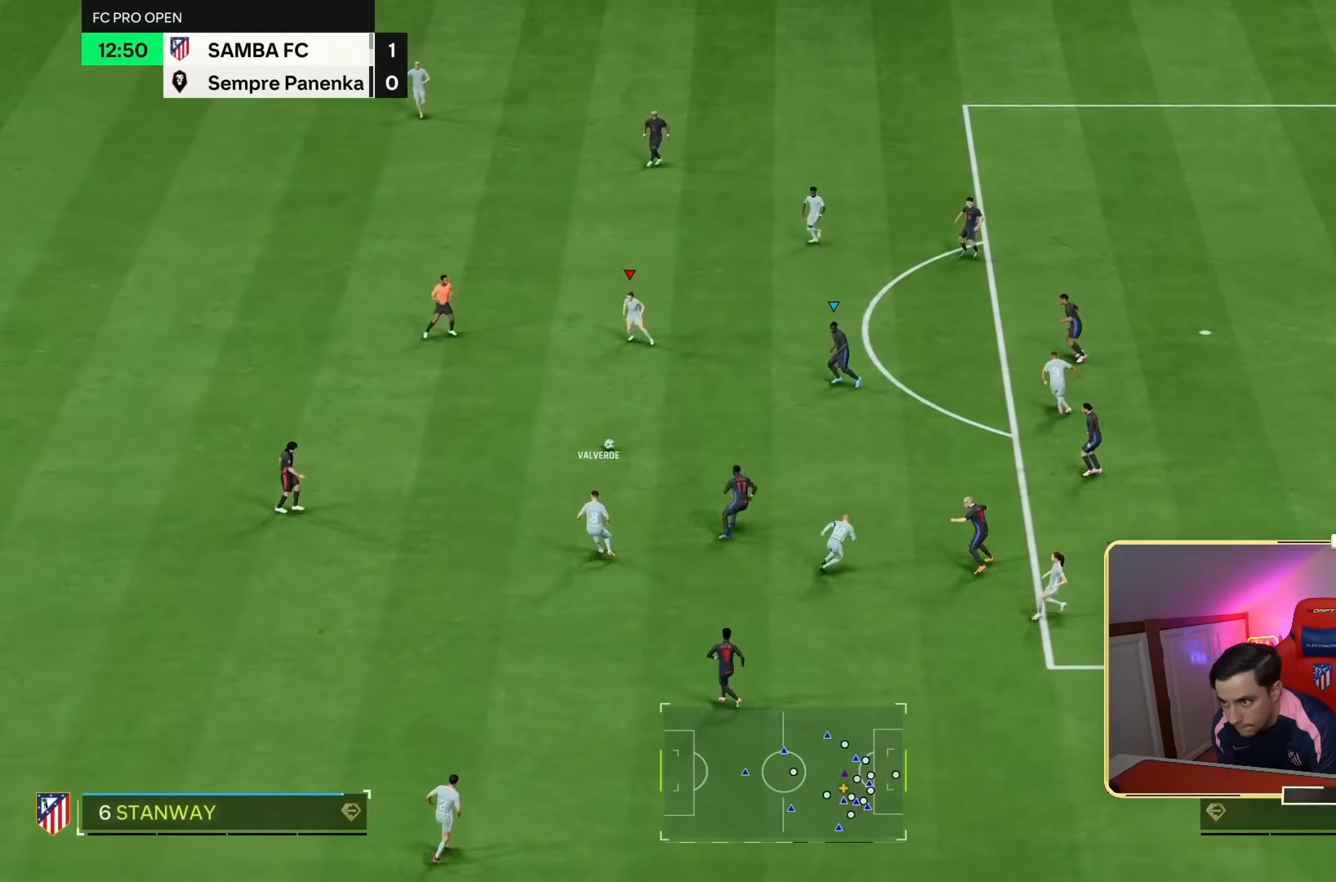
{"dt_ms": 500, "buttons": ["R2"], "left_stick": "up-right", "right_stick": "center"}
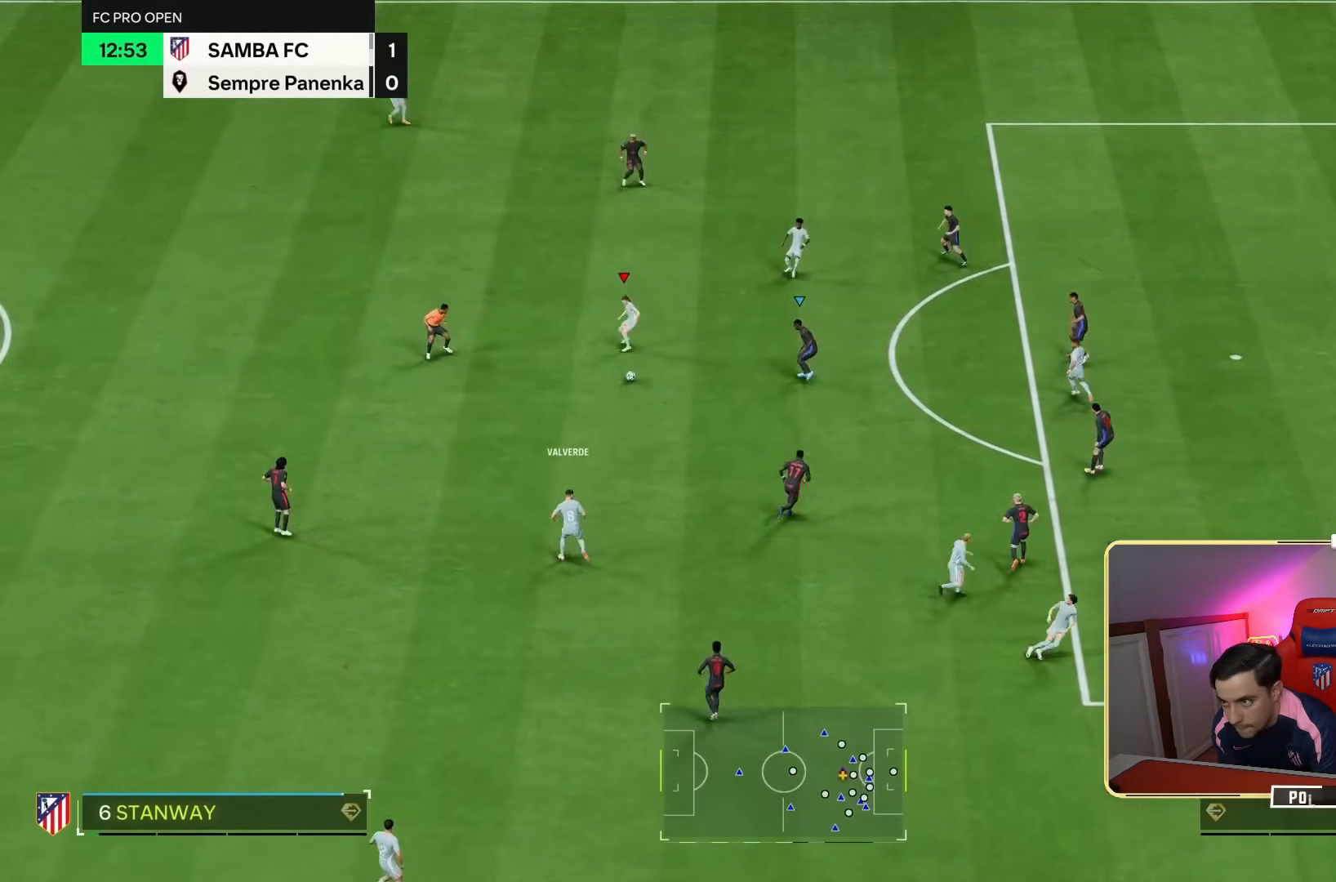
{"dt_ms": 500, "buttons": [], "left_stick": "up-right", "right_stick": "center", "events": [[67, "R2", "up"]]}
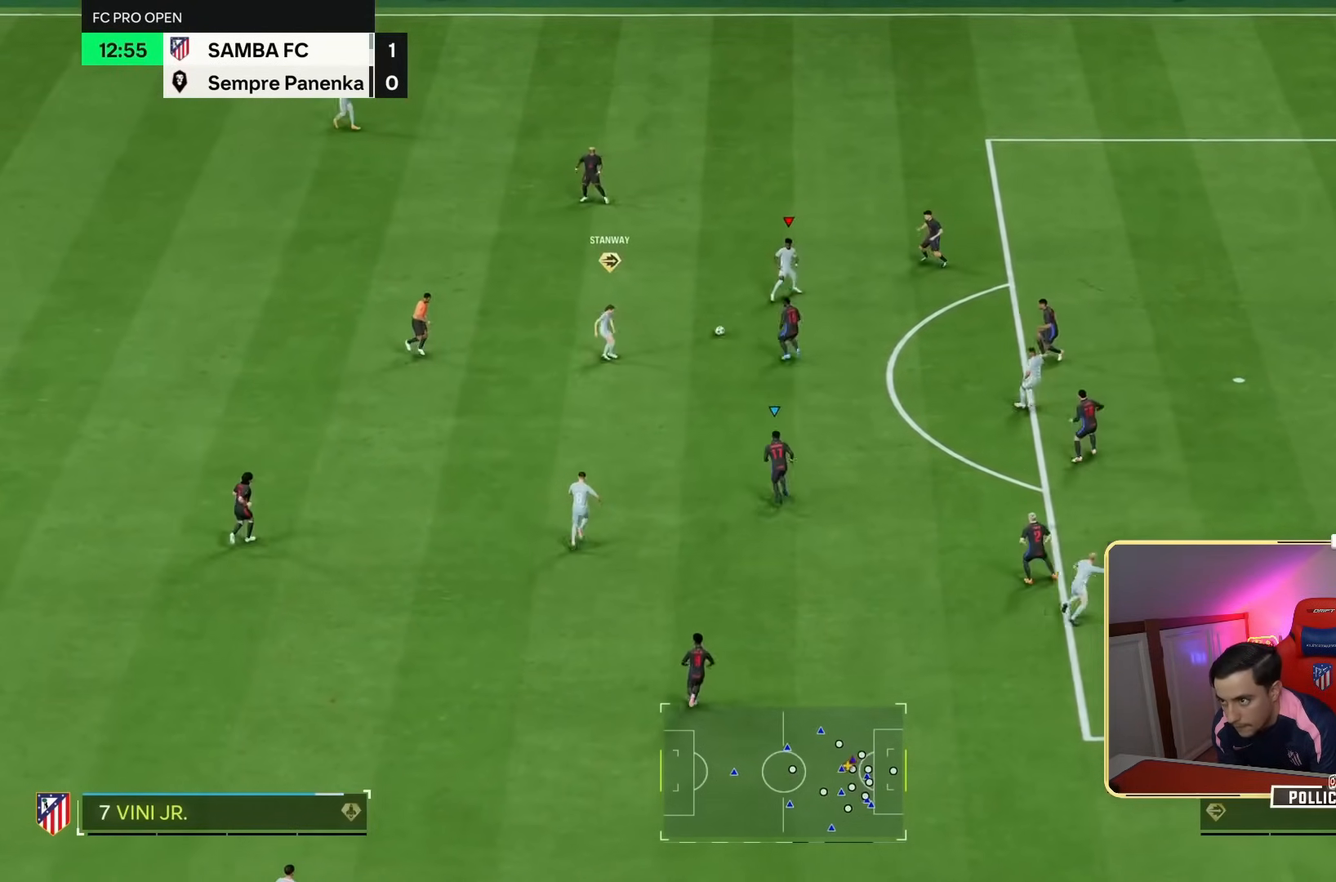
{"dt_ms": 500, "buttons": [], "left_stick": "up", "right_stick": "center", "events": [[433, "left_stick", "up"]]}
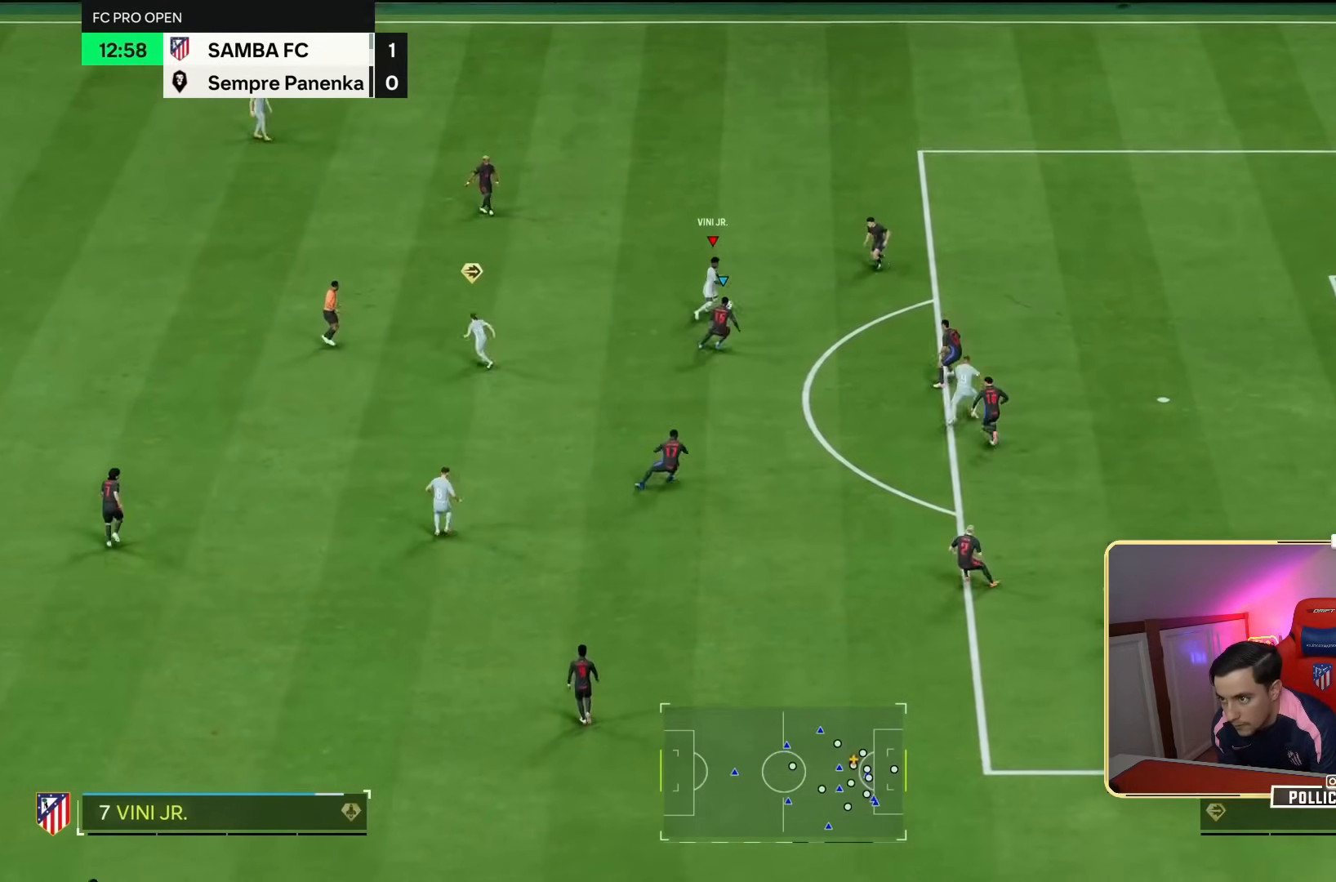
{"dt_ms": 500, "buttons": ["L2"], "left_stick": "up", "right_stick": "center", "events": [[33, "left_stick", "up-right"], [100, "L1", "down"], [100, "L2", "down"], [200, "left_stick", "right"], [267, "L1", "up"], [500, "left_stick", "up"]]}
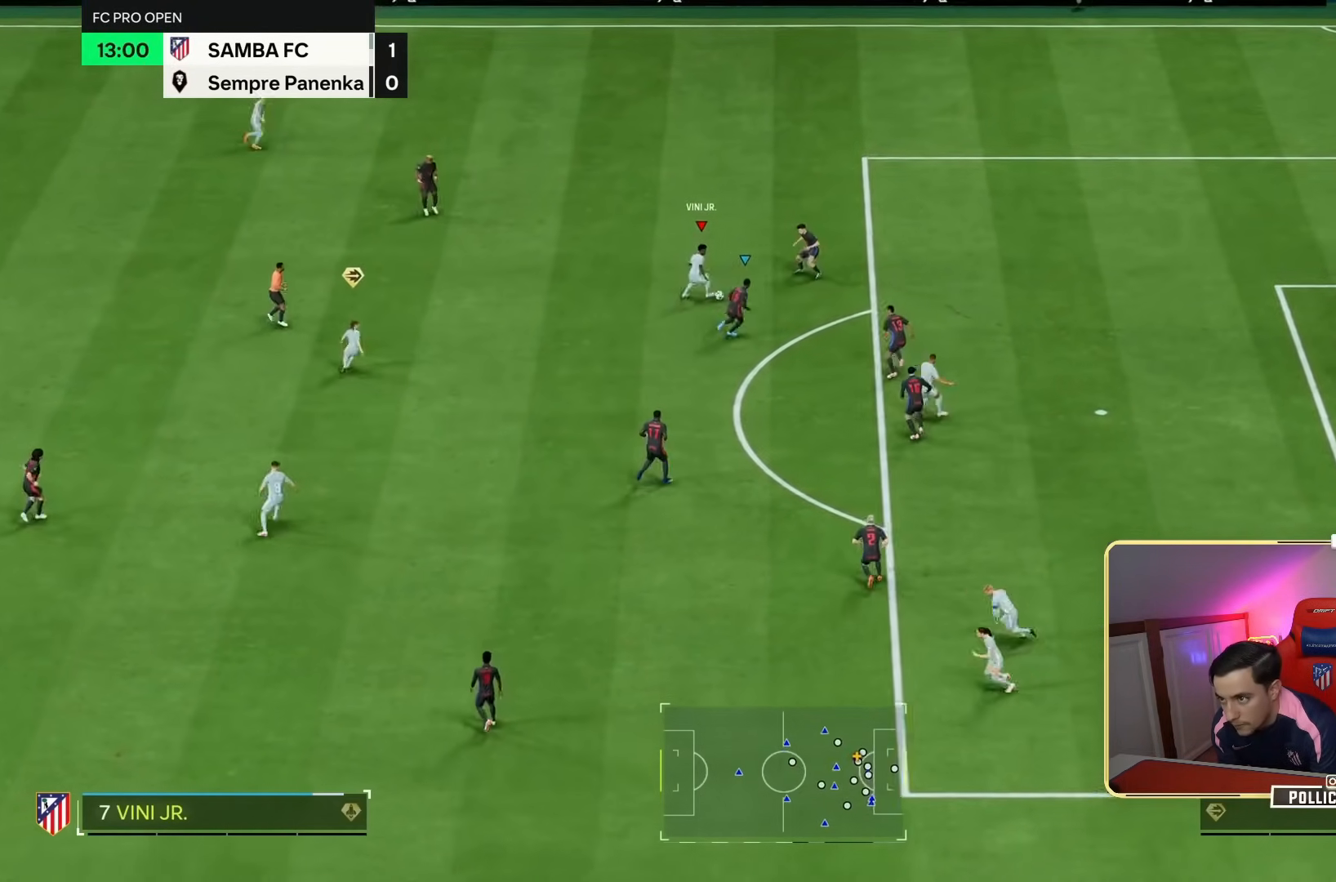
{"dt_ms": 500, "buttons": [], "left_stick": "up-left", "right_stick": "center", "events": [[100, "L2", "up"], [100, "left_stick", "left"], [400, "L1", "down"], [400, "L2", "down"], [433, "left_stick", "up"], [500, "L1", "up"], [500, "L2", "up"], [500, "left_stick", "up-left"]]}
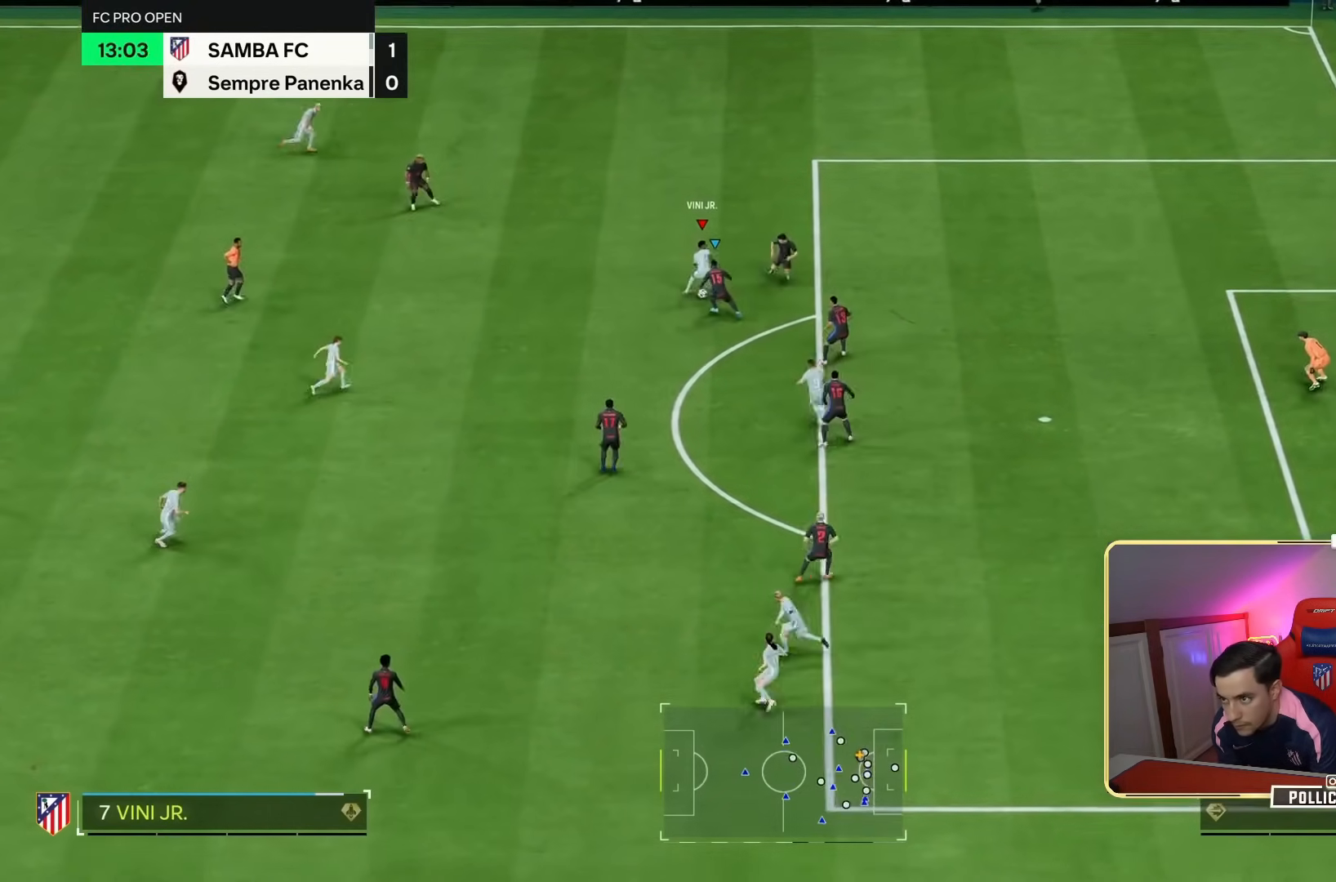
{"dt_ms": 500, "buttons": [], "left_stick": "up", "right_stick": "center", "events": [[167, "left_stick", "up"]]}
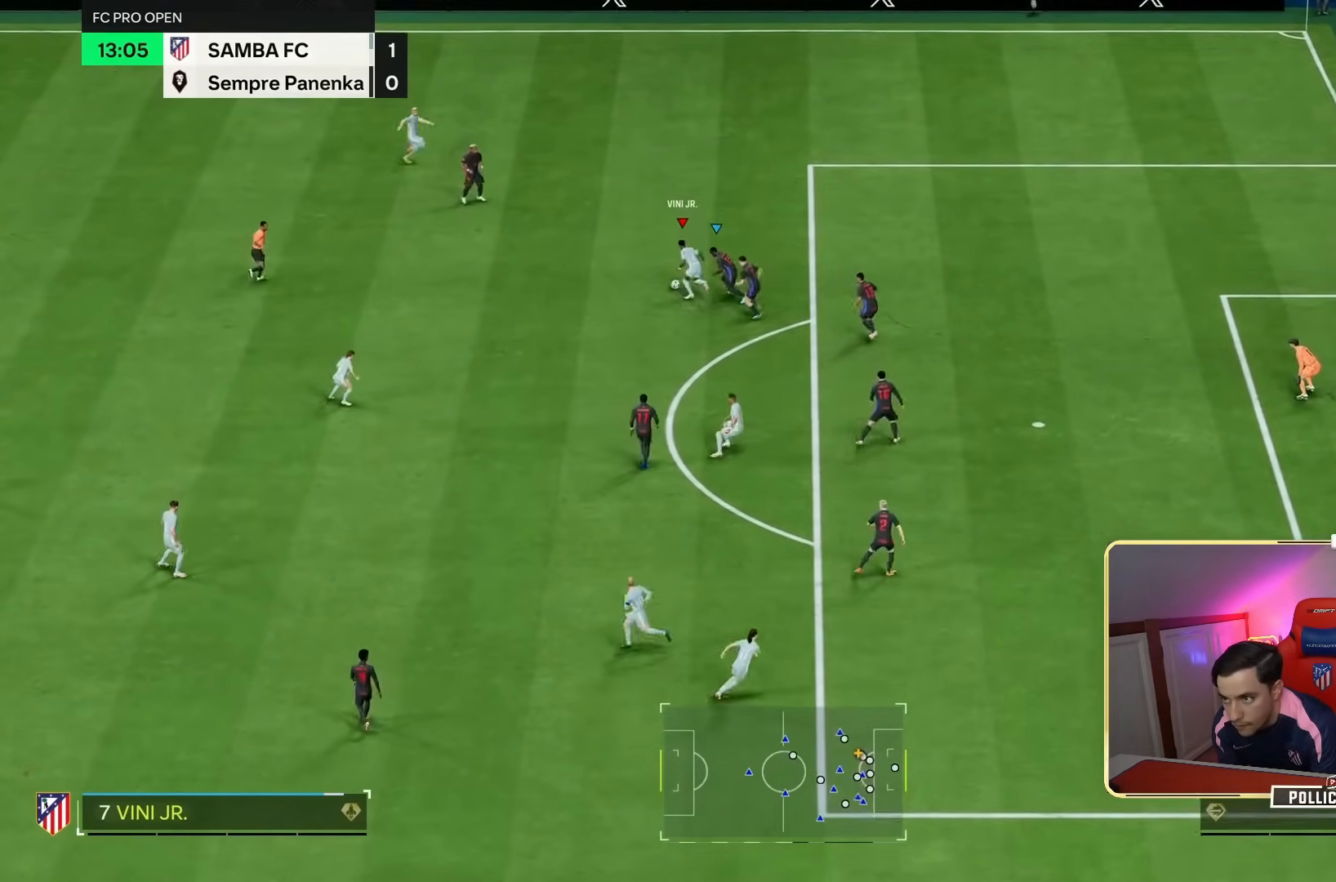
{"dt_ms": 500, "buttons": [], "left_stick": "up", "right_stick": "center", "events": [[33, "left_stick", "up-left"], [367, "left_stick", "up"]]}
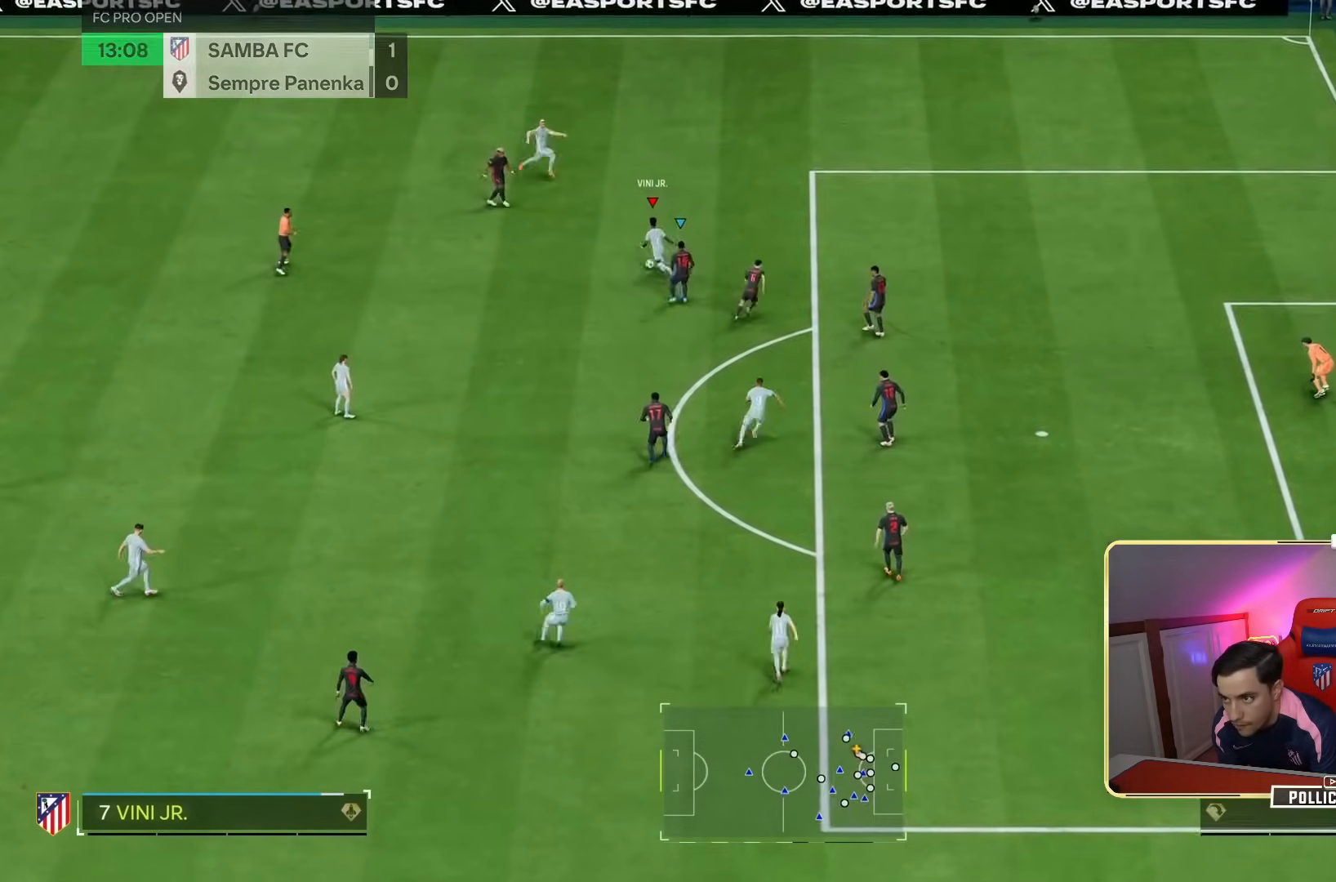
{"dt_ms": 500, "buttons": [], "left_stick": "up-right", "right_stick": "center", "events": [[267, "left_stick", "up-right"]]}
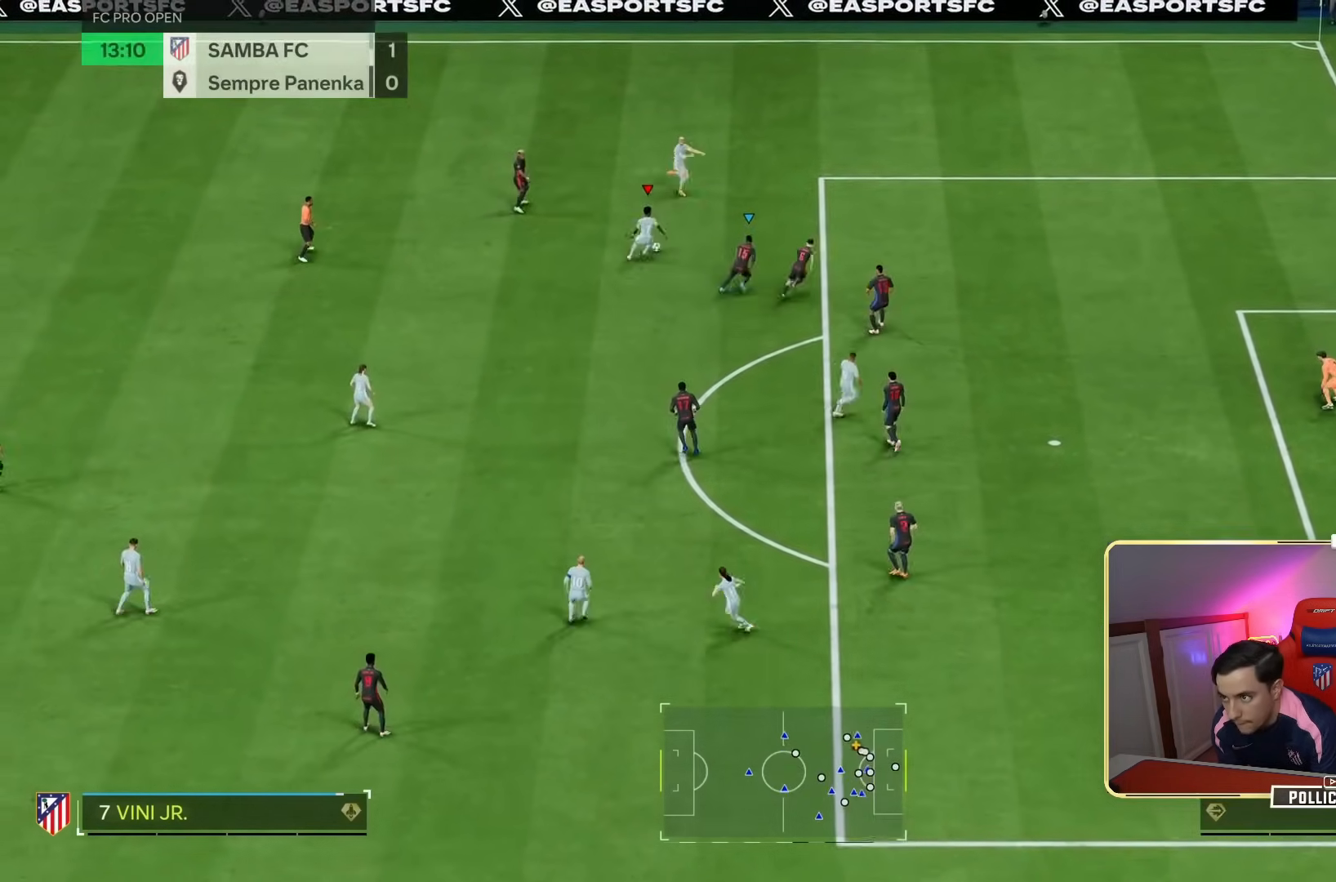
{"dt_ms": 500, "buttons": ["R2"], "left_stick": "right", "right_stick": "center", "events": [[67, "left_stick", "right"], [367, "R2", "down"]]}
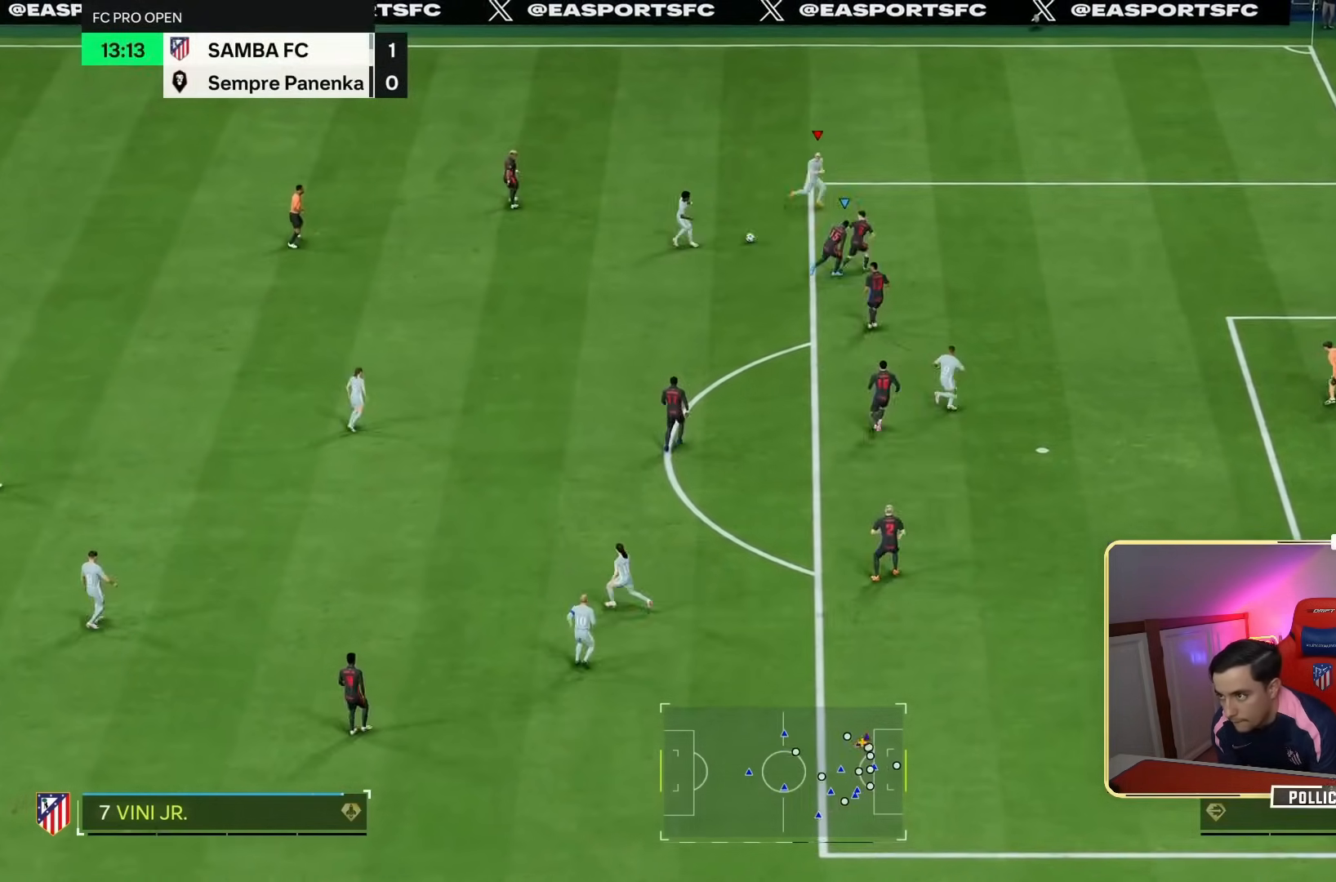
{"dt_ms": 500, "buttons": ["R2"], "left_stick": "down-right", "right_stick": "center", "events": [[500, "left_stick", "down-right"]]}
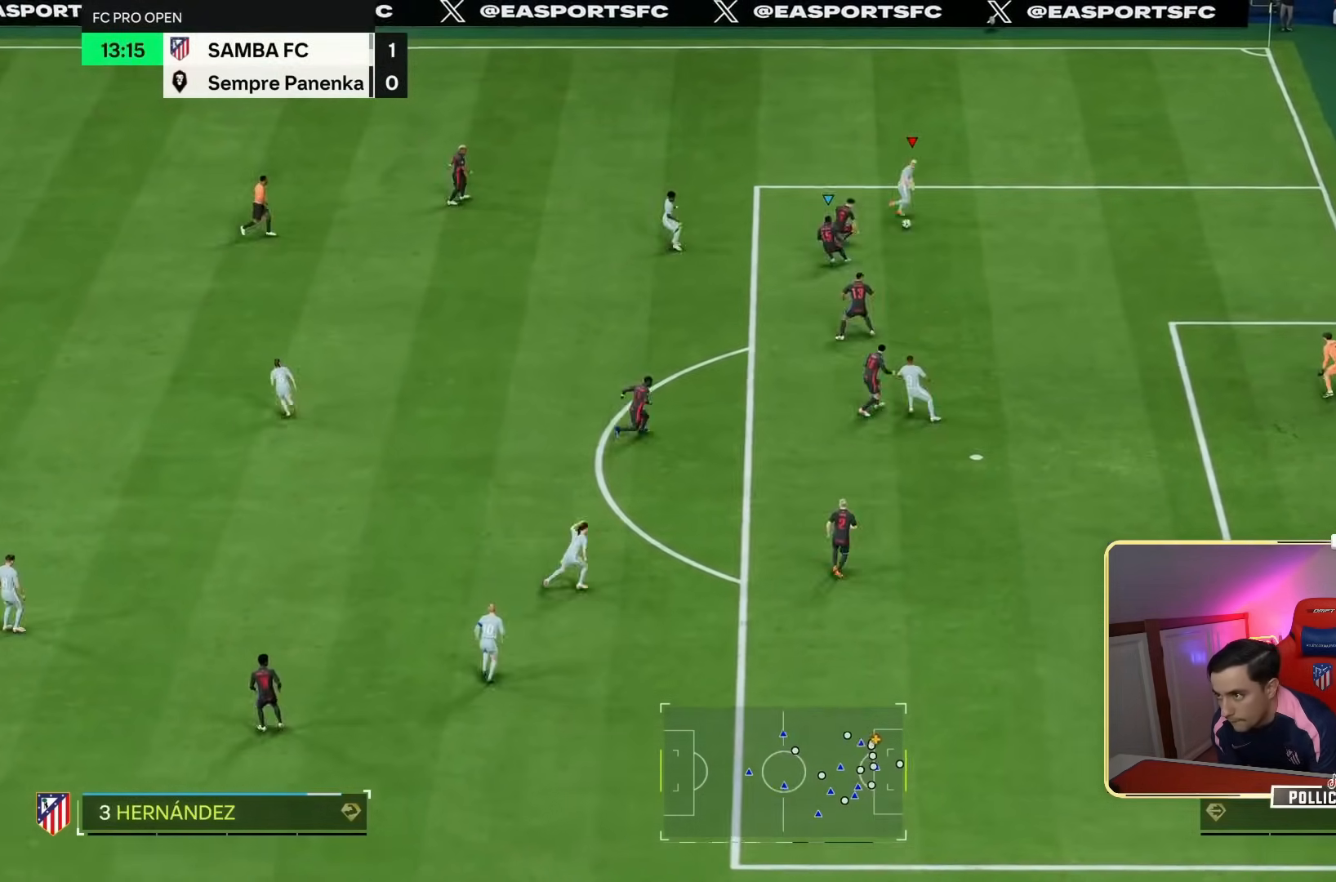
{"dt_ms": 1000, "buttons": [], "left_stick": "down-right", "right_stick": "down"}
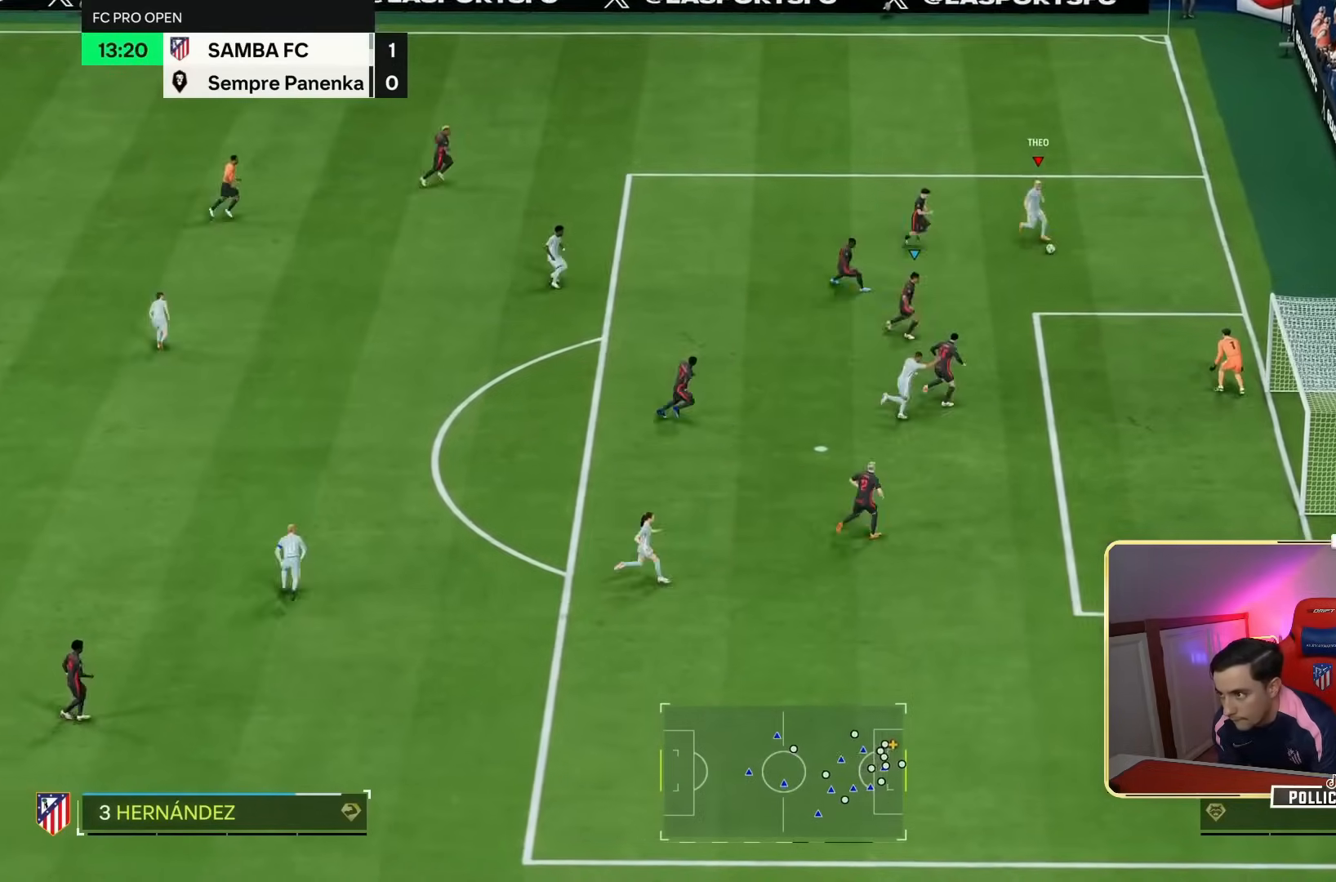
{"dt_ms": 500, "buttons": [], "left_stick": "down", "right_stick": "center", "events": [[133, "right_stick", "center"], [300, "R2", "down"], [467, "R2", "up"], [500, "left_stick", "down"]]}
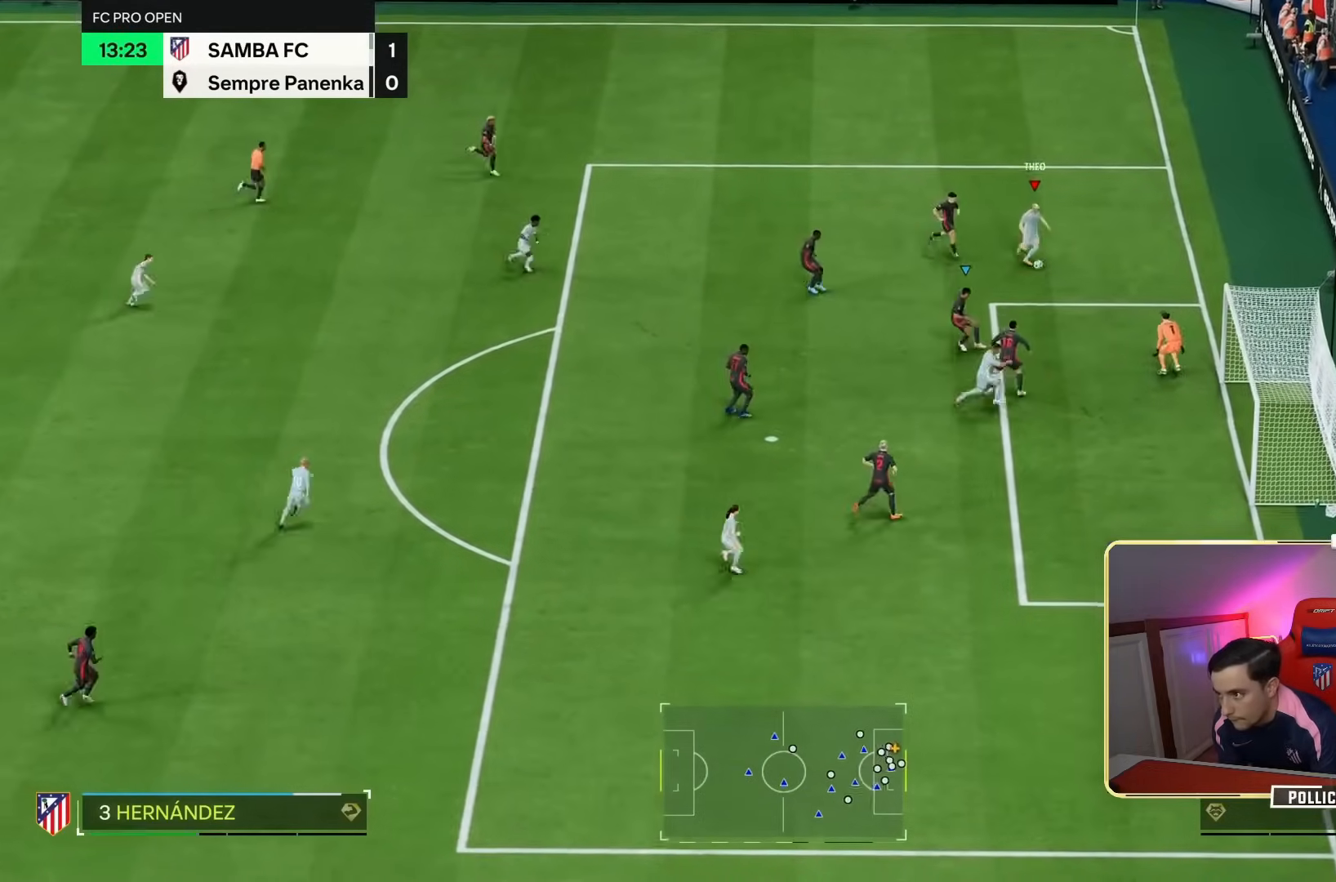
{"dt_ms": 500, "buttons": [], "left_stick": "down-right", "right_stick": "center", "events": [[433, "left_stick", "down-right"]]}
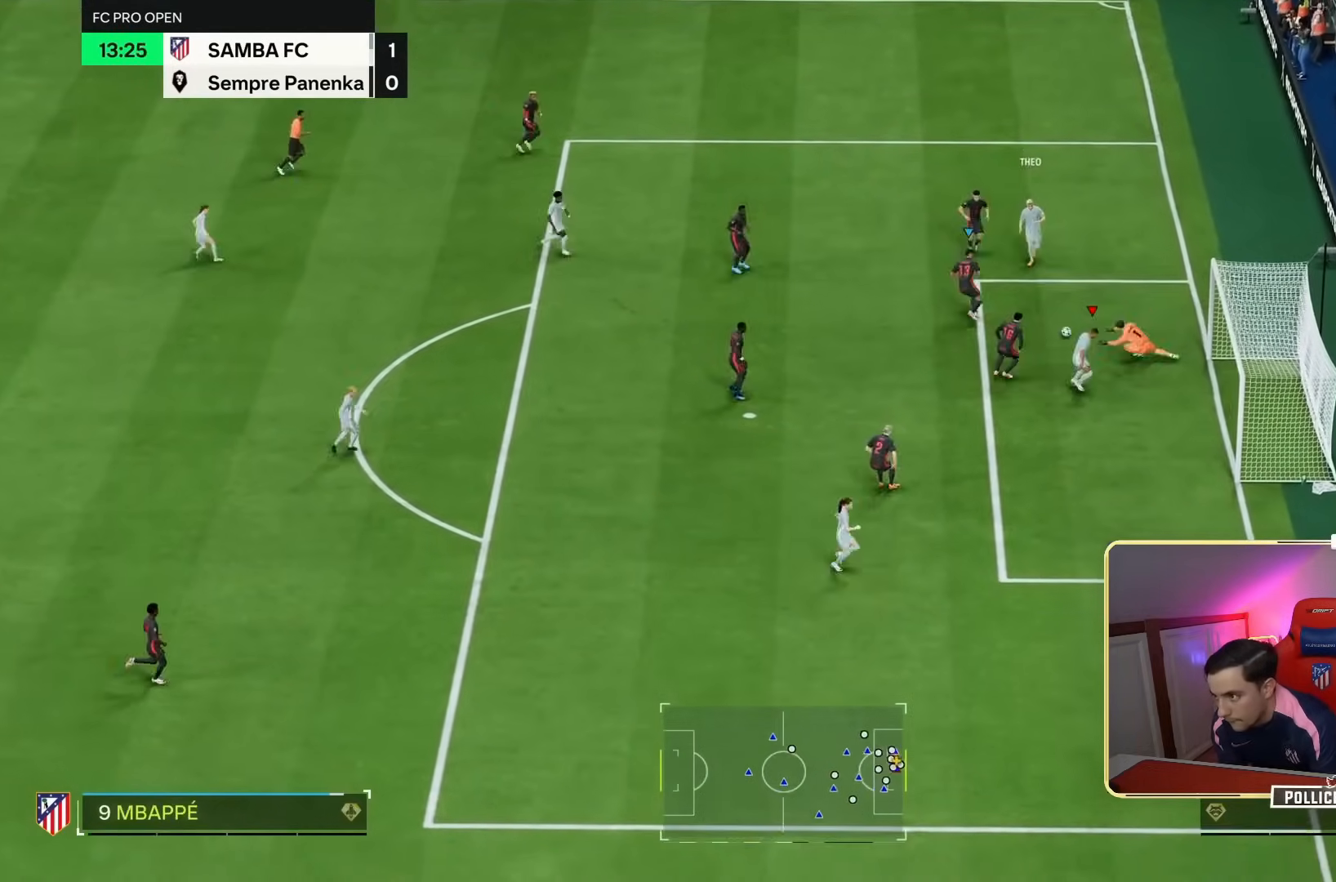
{"dt_ms": 500, "buttons": [], "left_stick": "down-right", "right_stick": "center", "events": []}
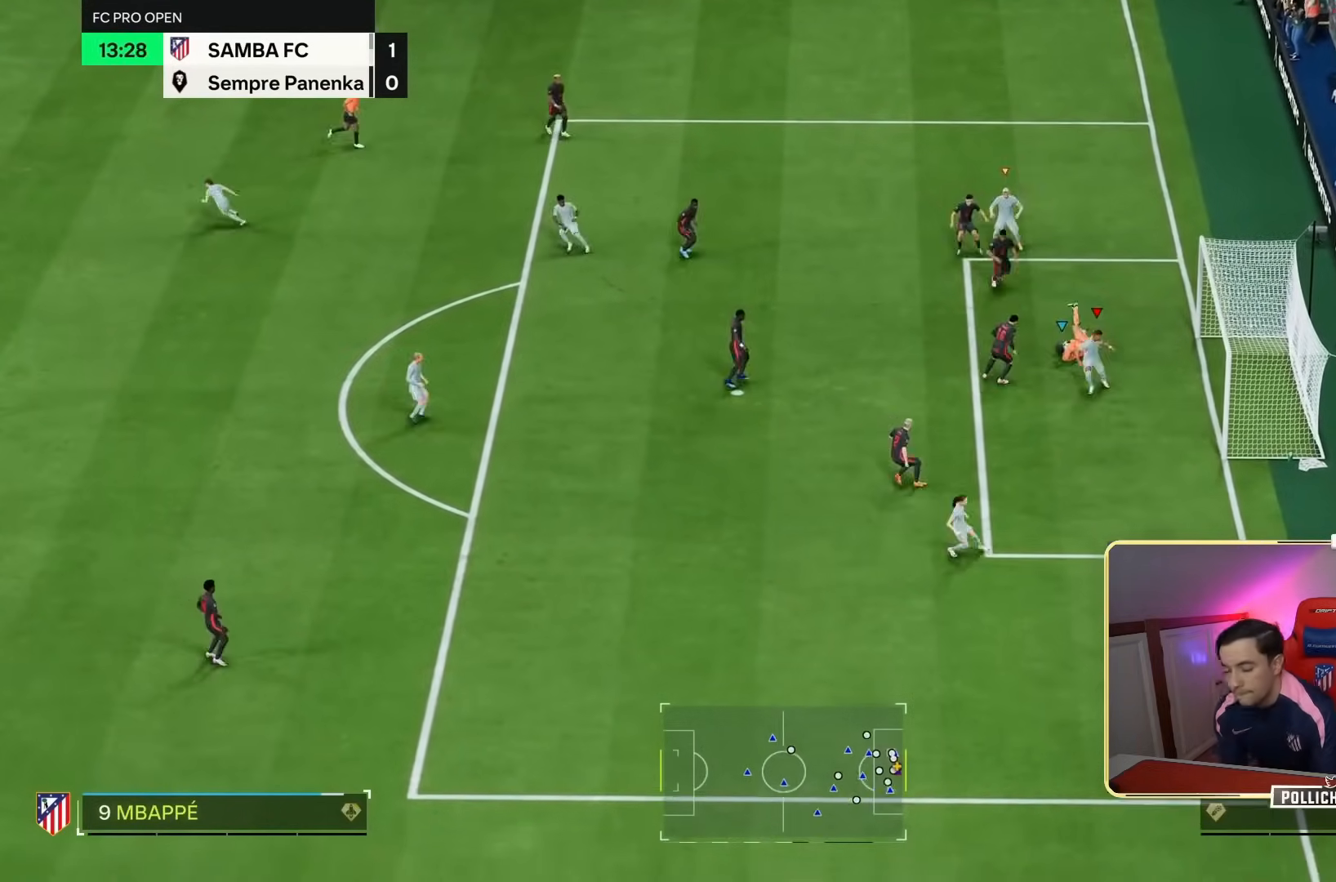
{"dt_ms": 500, "buttons": ["R2"], "left_stick": "down-right", "right_stick": "center", "events": [[67, "left_stick", "down-left"], [300, "left_stick", "center"], [317, "right_stick", "down"], [367, "right_stick", "center"], [433, "R2", "down"], [467, "left_stick", "down-right"]]}
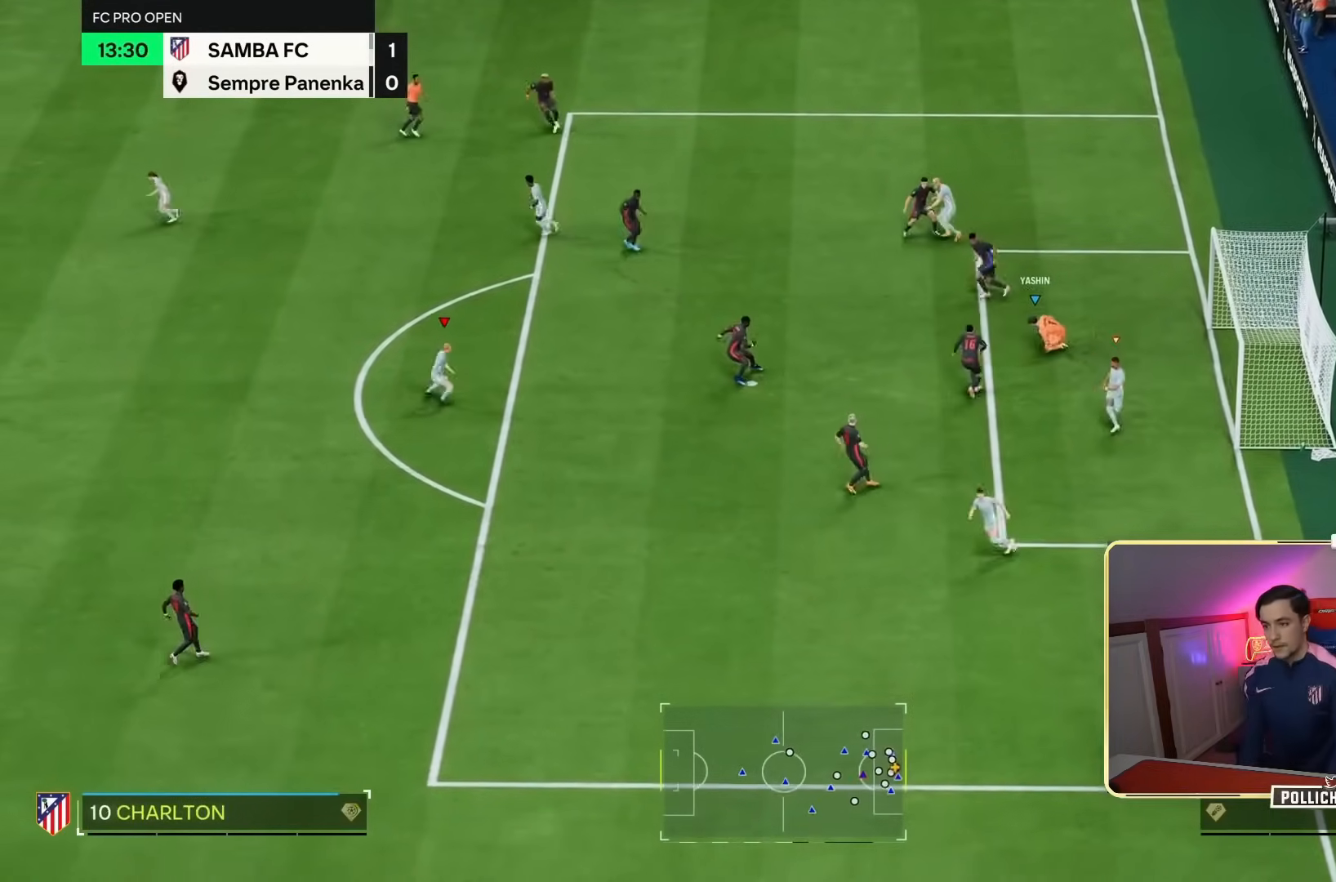
{"dt_ms": 500, "buttons": ["L2", "R2"], "left_stick": "down", "right_stick": "center", "events": [[100, "L2", "down"], [267, "left_stick", "down-left"], [433, "left_stick", "down"]]}
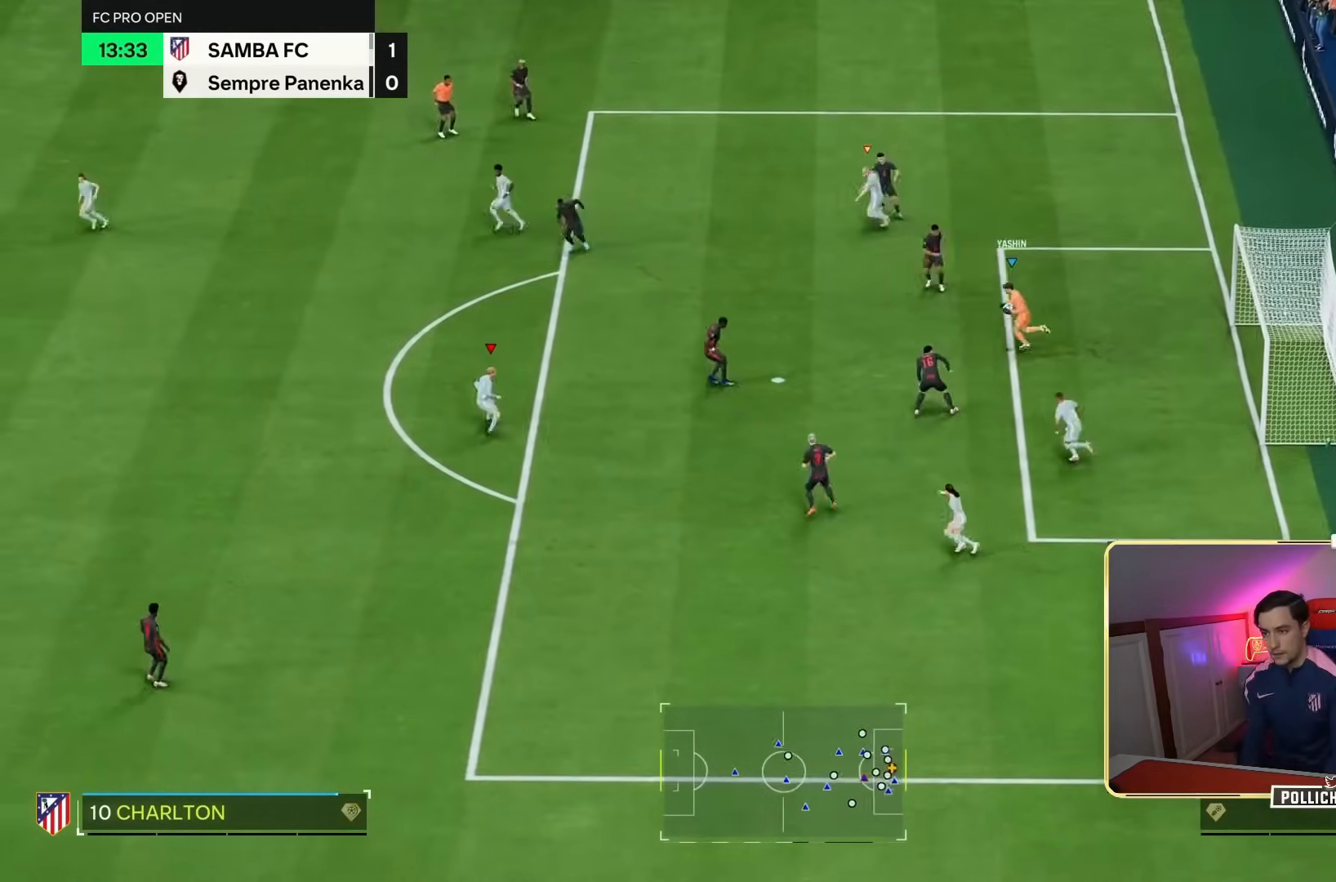
{"dt_ms": 500, "buttons": ["L2", "R2"], "left_stick": "left", "right_stick": "center", "events": [[33, "left_stick", "down-left"], [67, "L2", "up"], [133, "L2", "down"], [167, "left_stick", "left"]]}
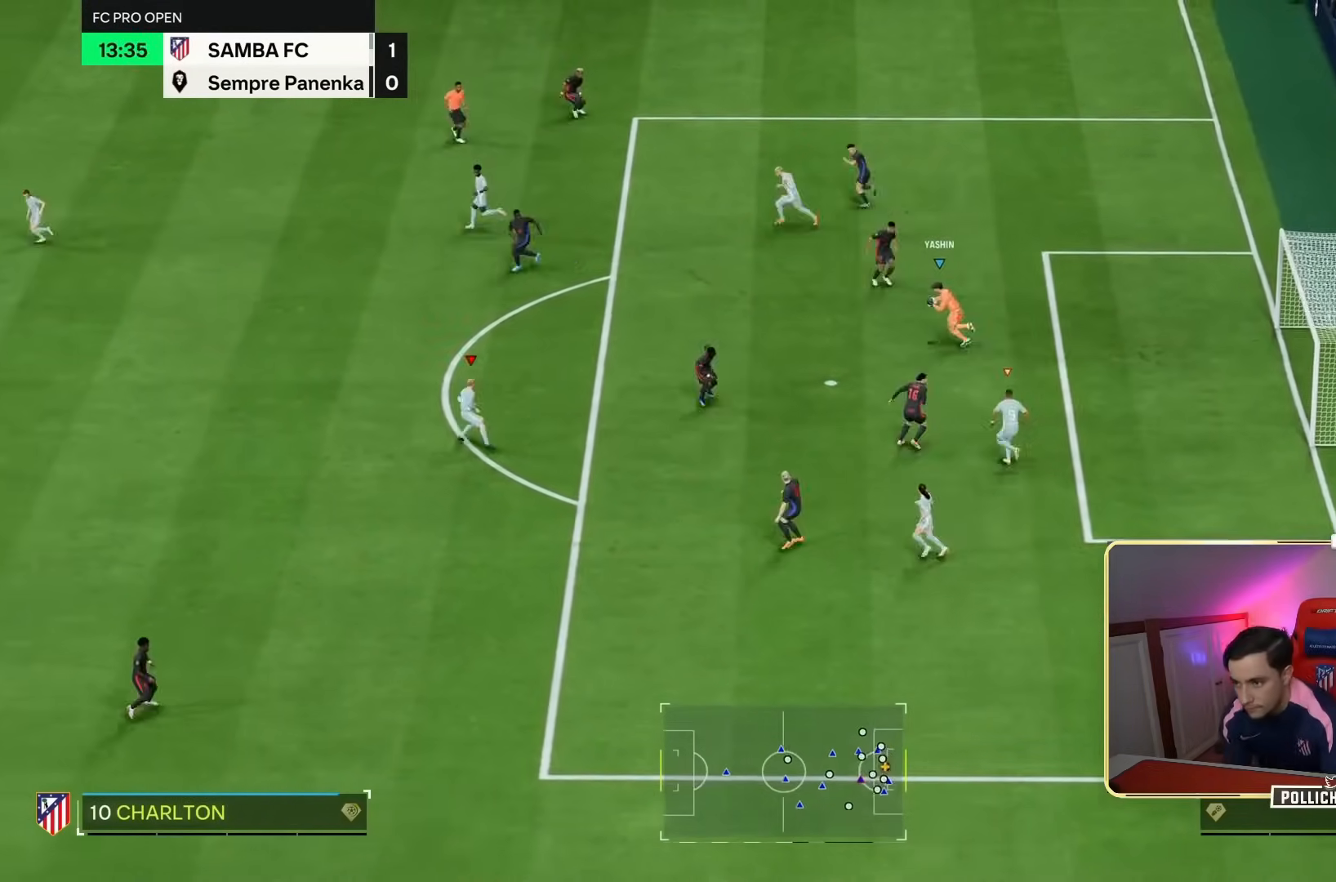
{"dt_ms": 500, "buttons": ["R2"], "left_stick": "right", "right_stick": "center", "events": [[233, "L2", "up"], [233, "R2", "up"], [233, "left_stick", "down-right"], [383, "R2", "down"], [450, "left_stick", "right"]]}
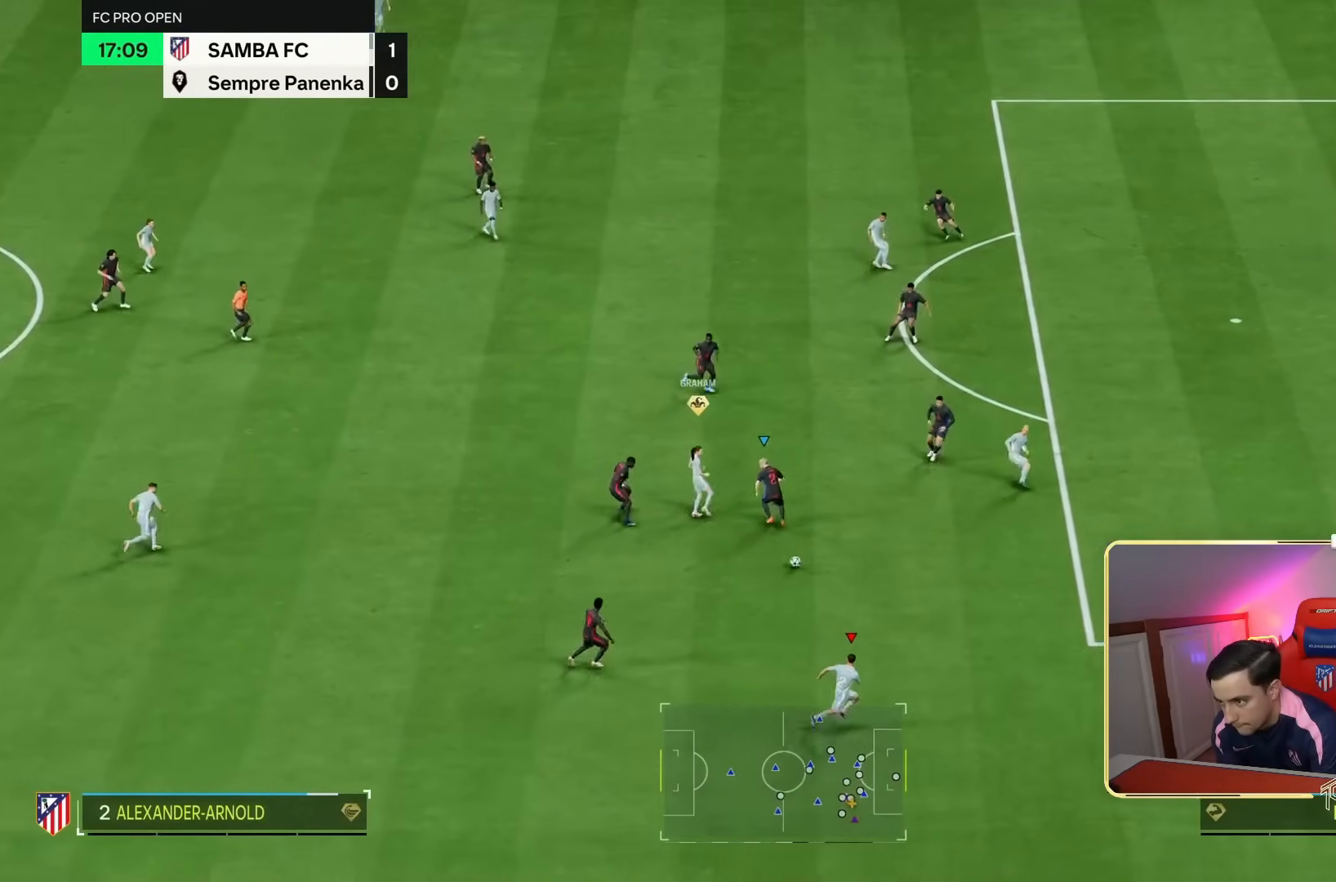
{"dt_ms": 500, "buttons": ["R2"], "left_stick": "up-right", "right_stick": "center", "events": [[83, "left_stick", "up-right"]]}